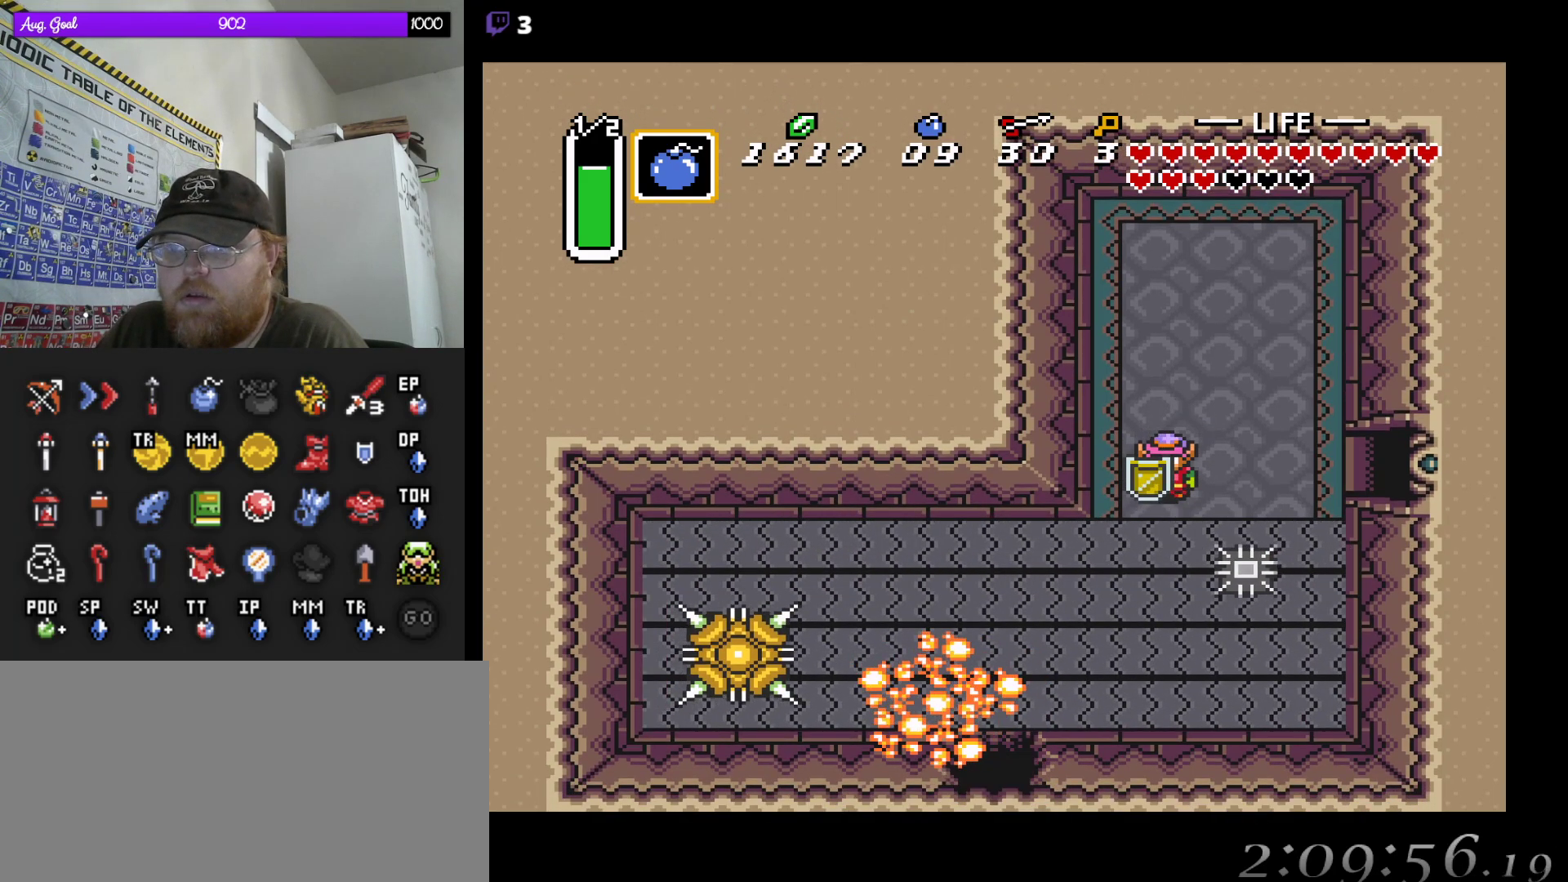
Gameplay with a controller (Nintendo layout); each line is a JSON object with the inputs held at the frame after it. "events" lists button and stick changes between this image and that frame as [ms after this image, input, new state], when the widget could be followed in between. Not read: A L3 R3.
{"buttons": [], "events": []}
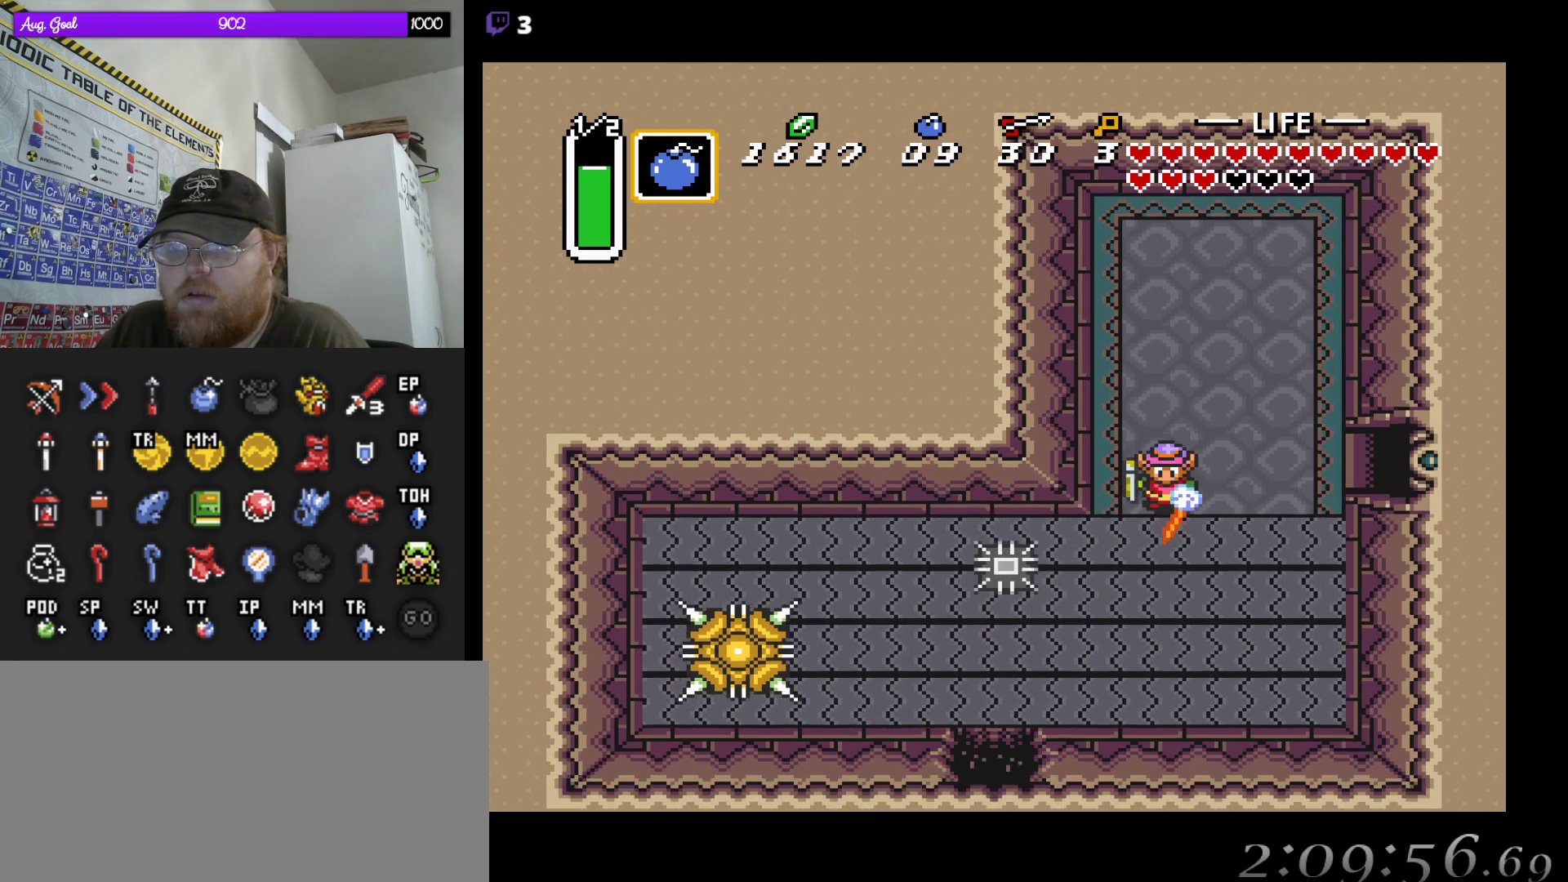
{"buttons": [], "events": []}
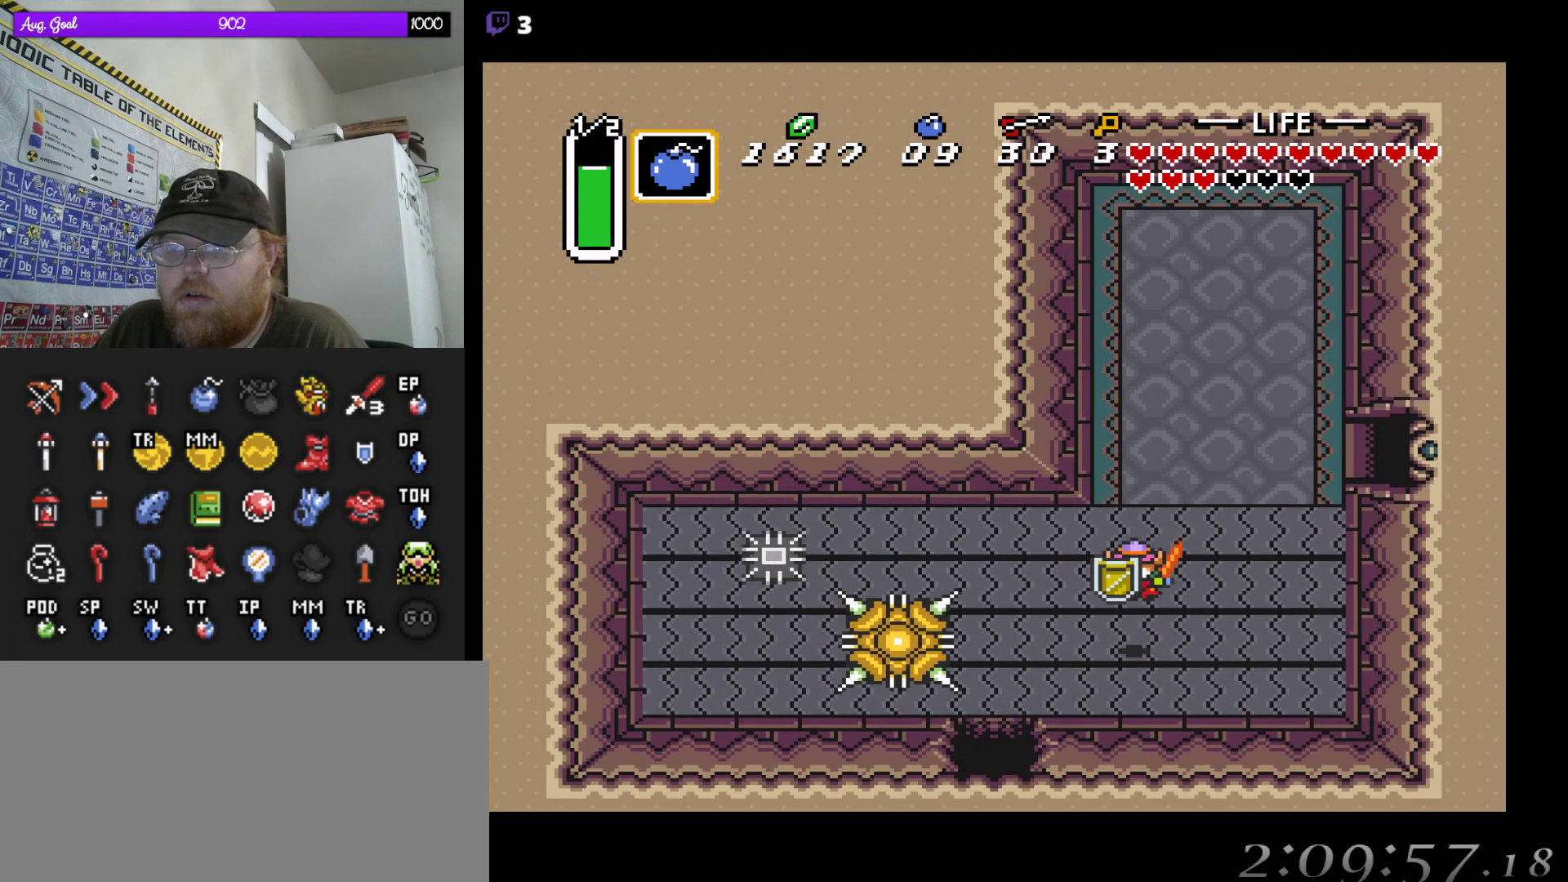
{"buttons": ["DPAD_DOWN", "DPAD_LEFT"], "events": [[100, "DPAD_LEFT", "down"], [350, "DPAD_DOWN", "down"], [467, "DPAD_DOWN", "up"], [483, "DPAD_DOWN", "down"]]}
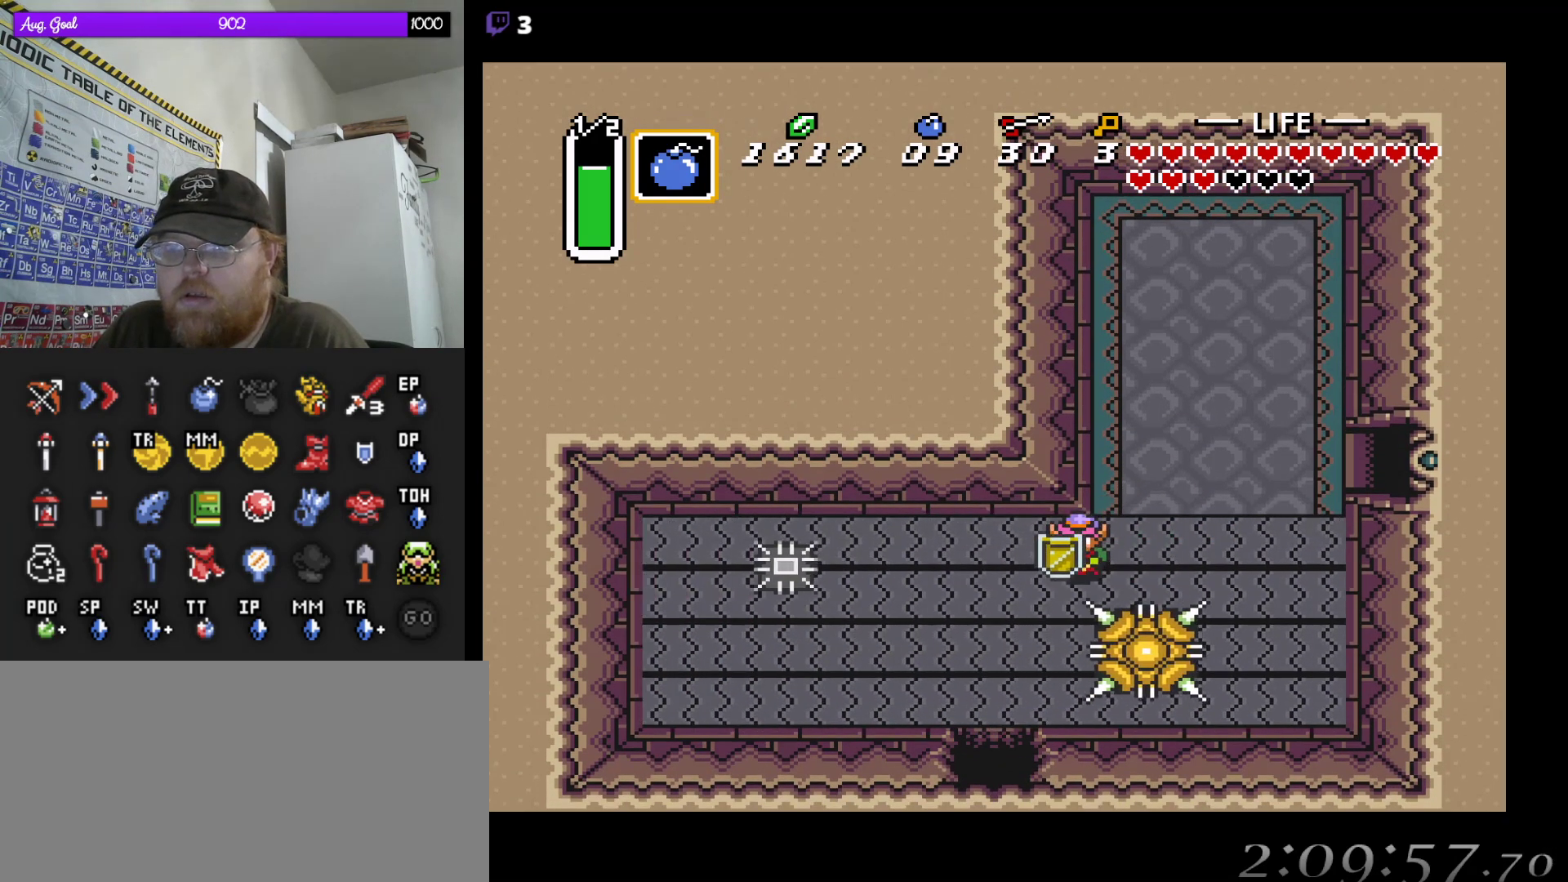
{"buttons": ["DPAD_DOWN"], "events": [[67, "DPAD_LEFT", "up"], [117, "DPAD_RIGHT", "down"], [133, "DPAD_RIGHT", "up"], [200, "DPAD_RIGHT", "down"], [383, "DPAD_RIGHT", "up"]]}
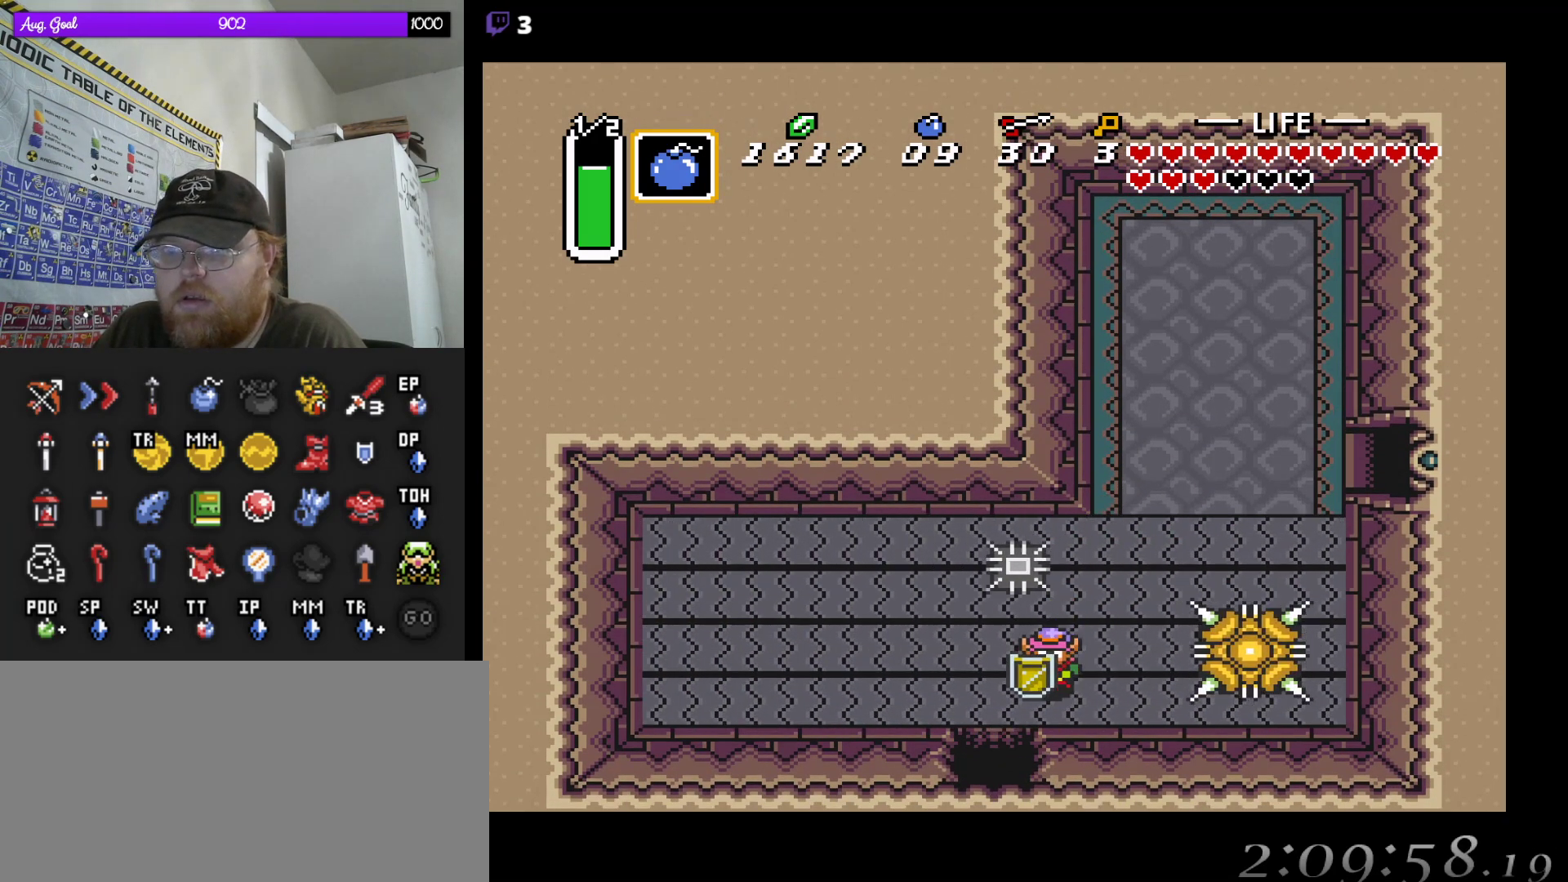
{"buttons": ["DPAD_DOWN"], "events": [[50, "DPAD_LEFT", "down"], [200, "DPAD_LEFT", "up"]]}
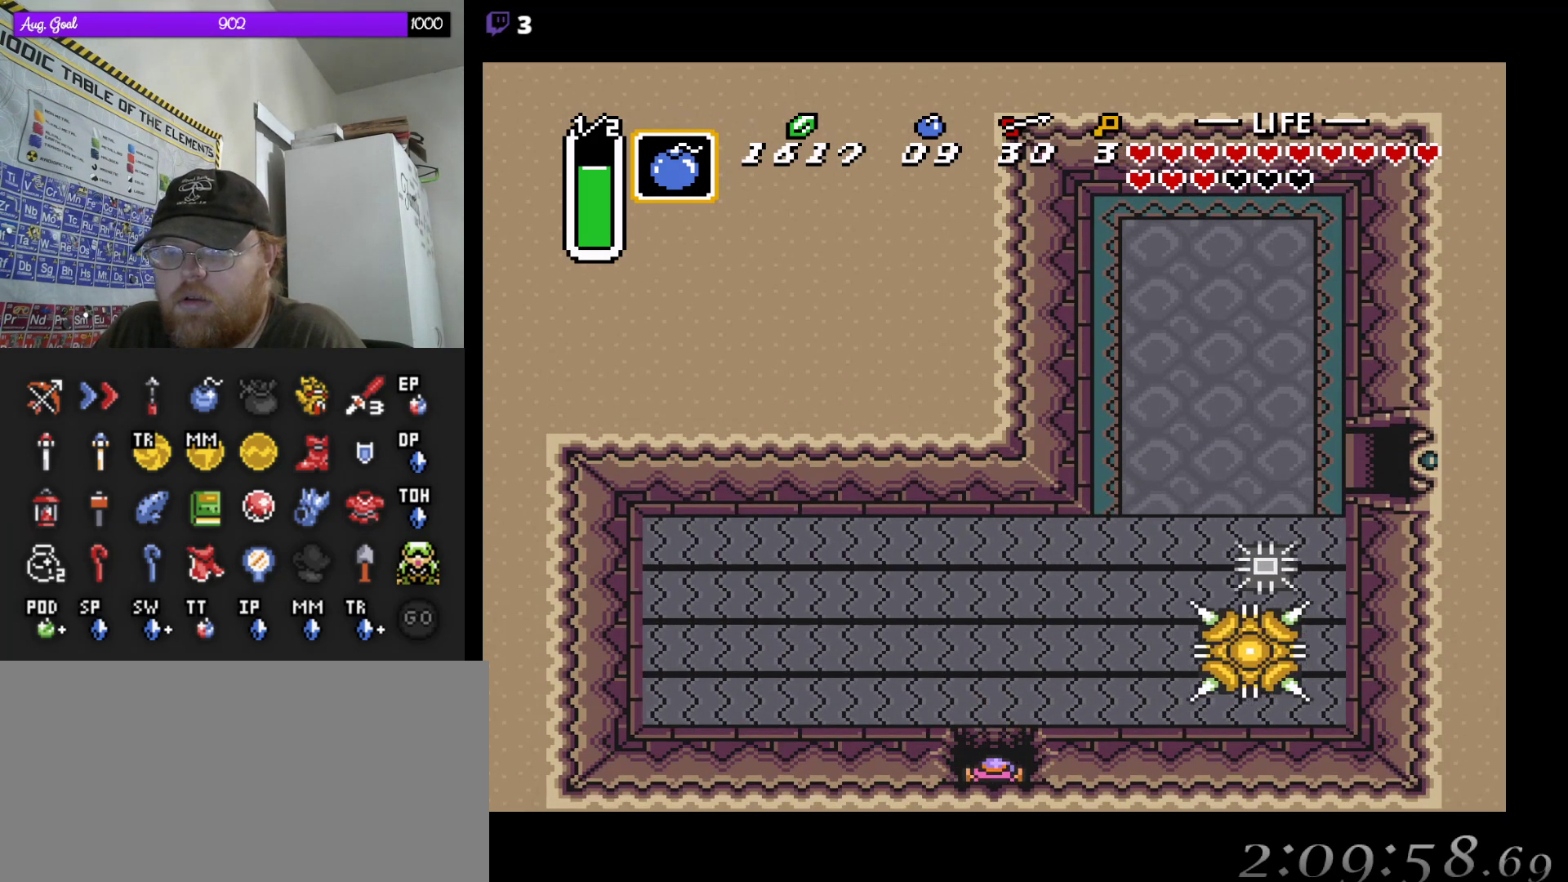
{"buttons": ["DPAD_DOWN"], "events": []}
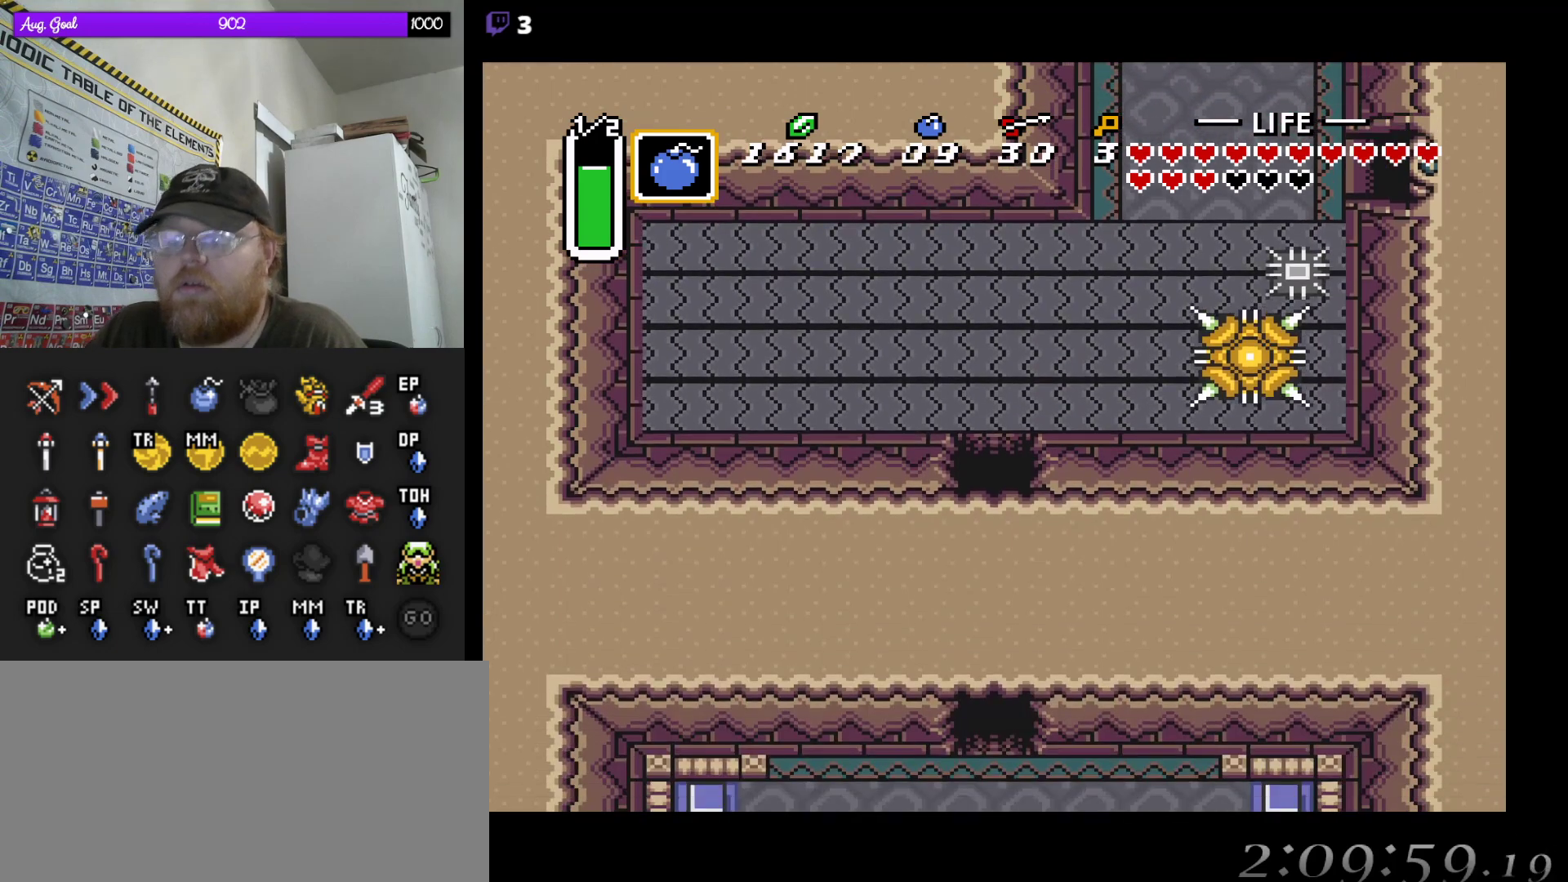
{"buttons": [], "events": [[33, "DPAD_DOWN", "up"]]}
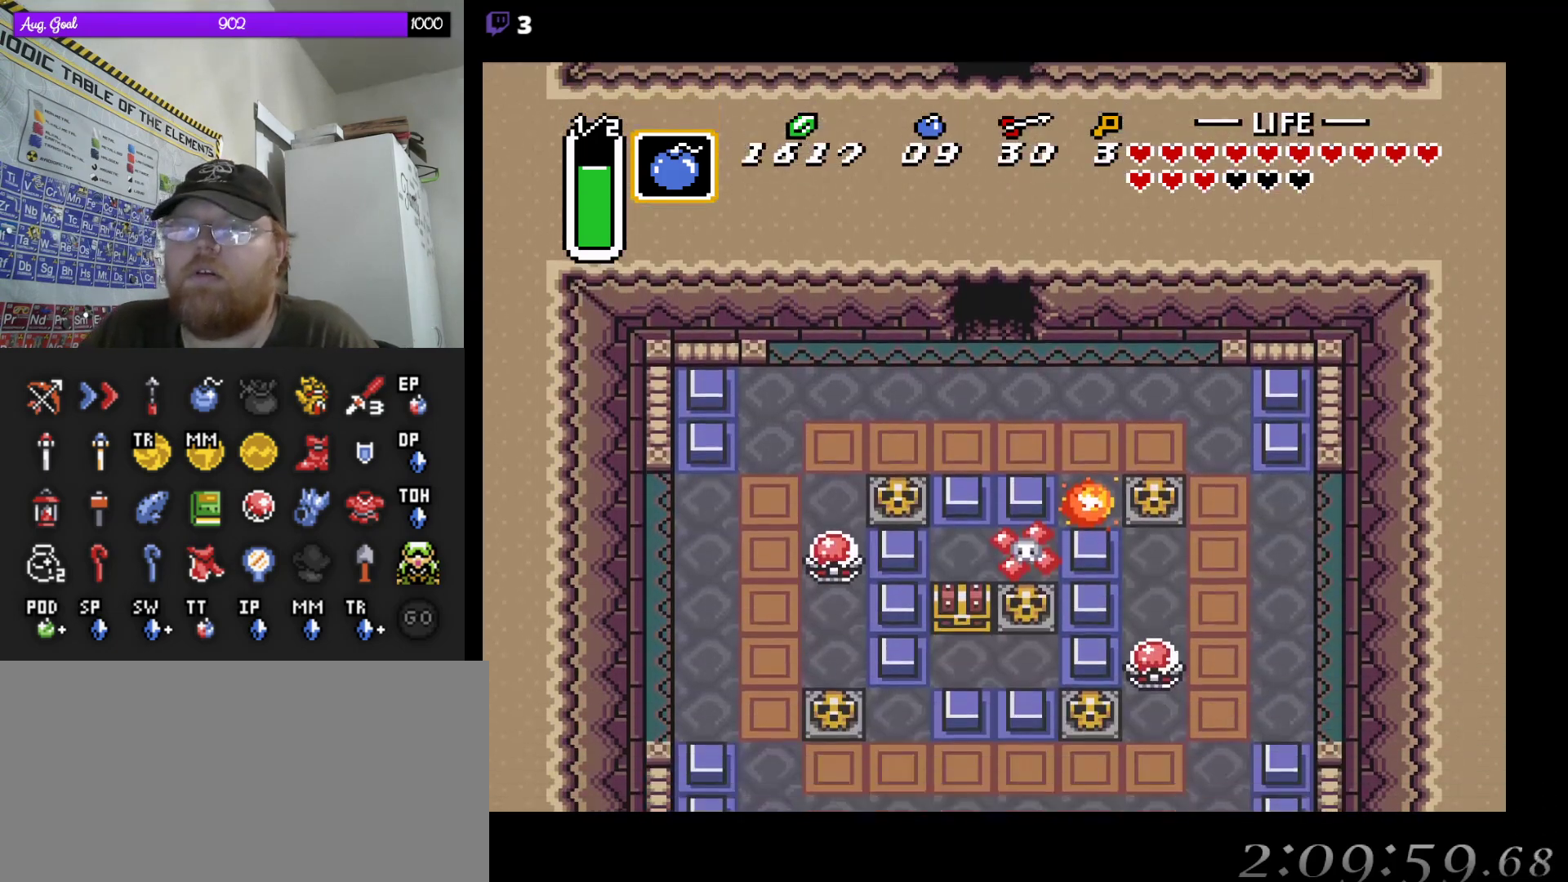
{"buttons": ["DPAD_DOWN"], "events": [[433, "DPAD_DOWN", "down"]]}
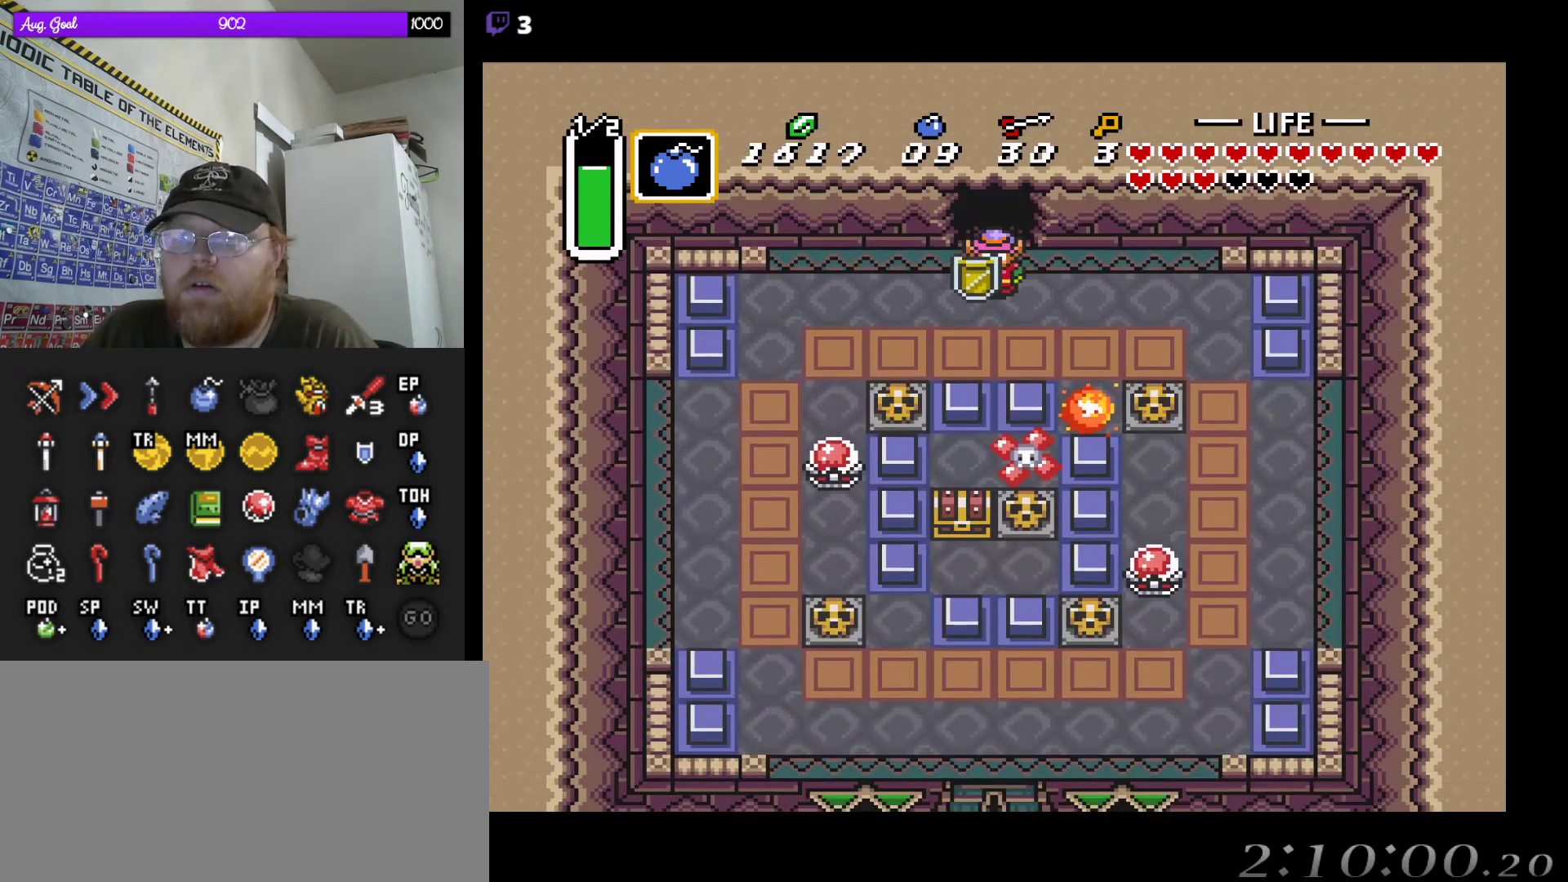
{"buttons": ["DPAD_DOWN"], "events": [[150, "DPAD_LEFT", "down"], [183, "DPAD_DOWN", "up"], [267, "DPAD_DOWN", "down"], [300, "DPAD_LEFT", "up"]]}
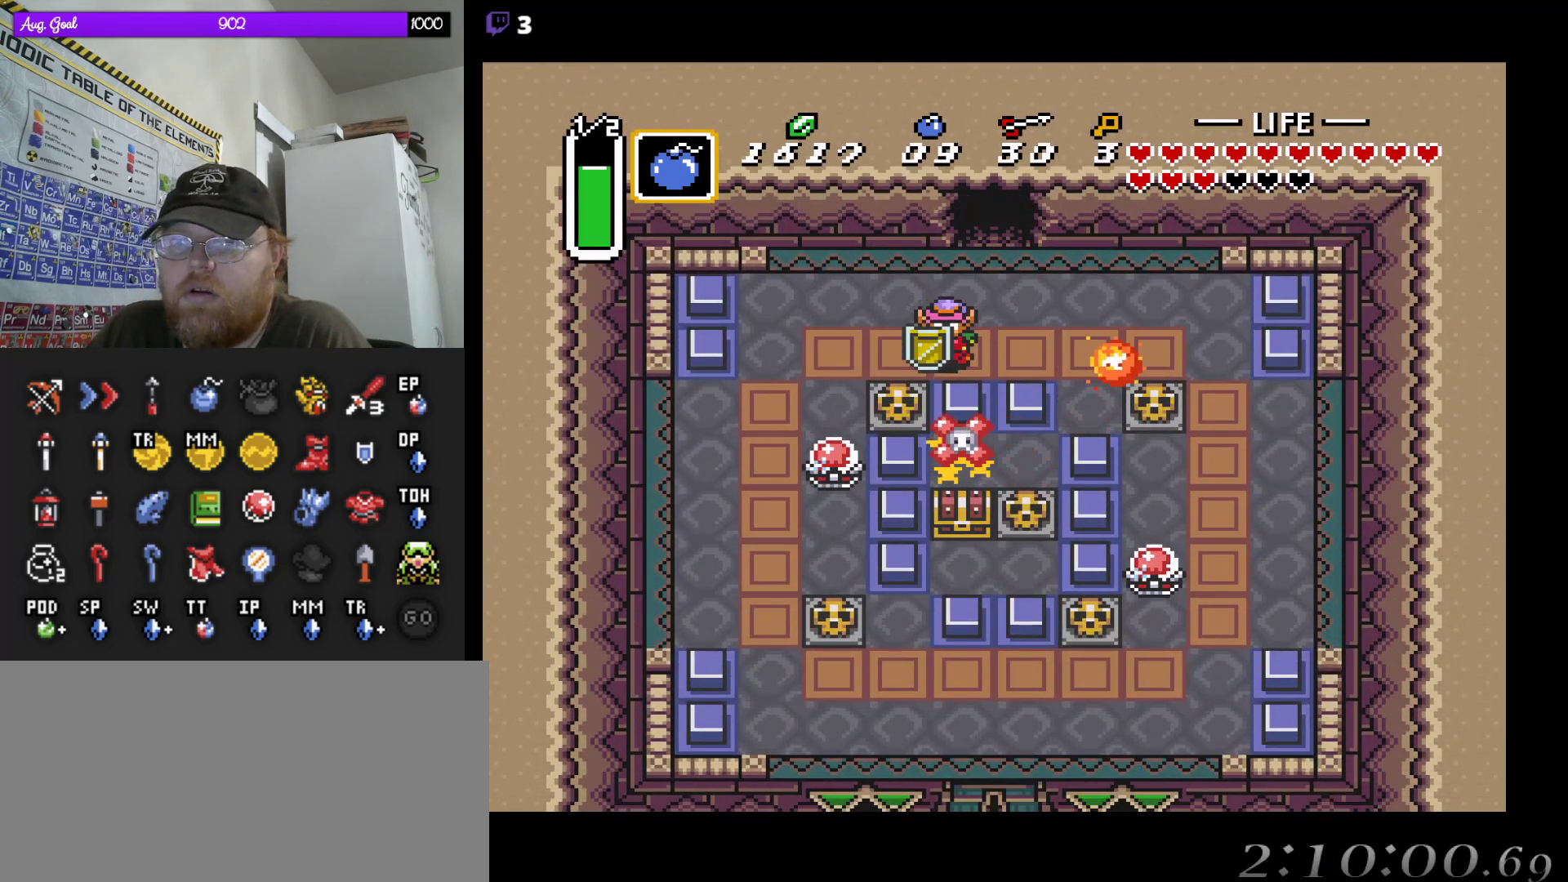
{"buttons": ["DPAD_DOWN"], "events": [[50, "DPAD_LEFT", "down"], [100, "DPAD_DOWN", "up"], [167, "DPAD_DOWN", "down"], [167, "DPAD_LEFT", "up"]]}
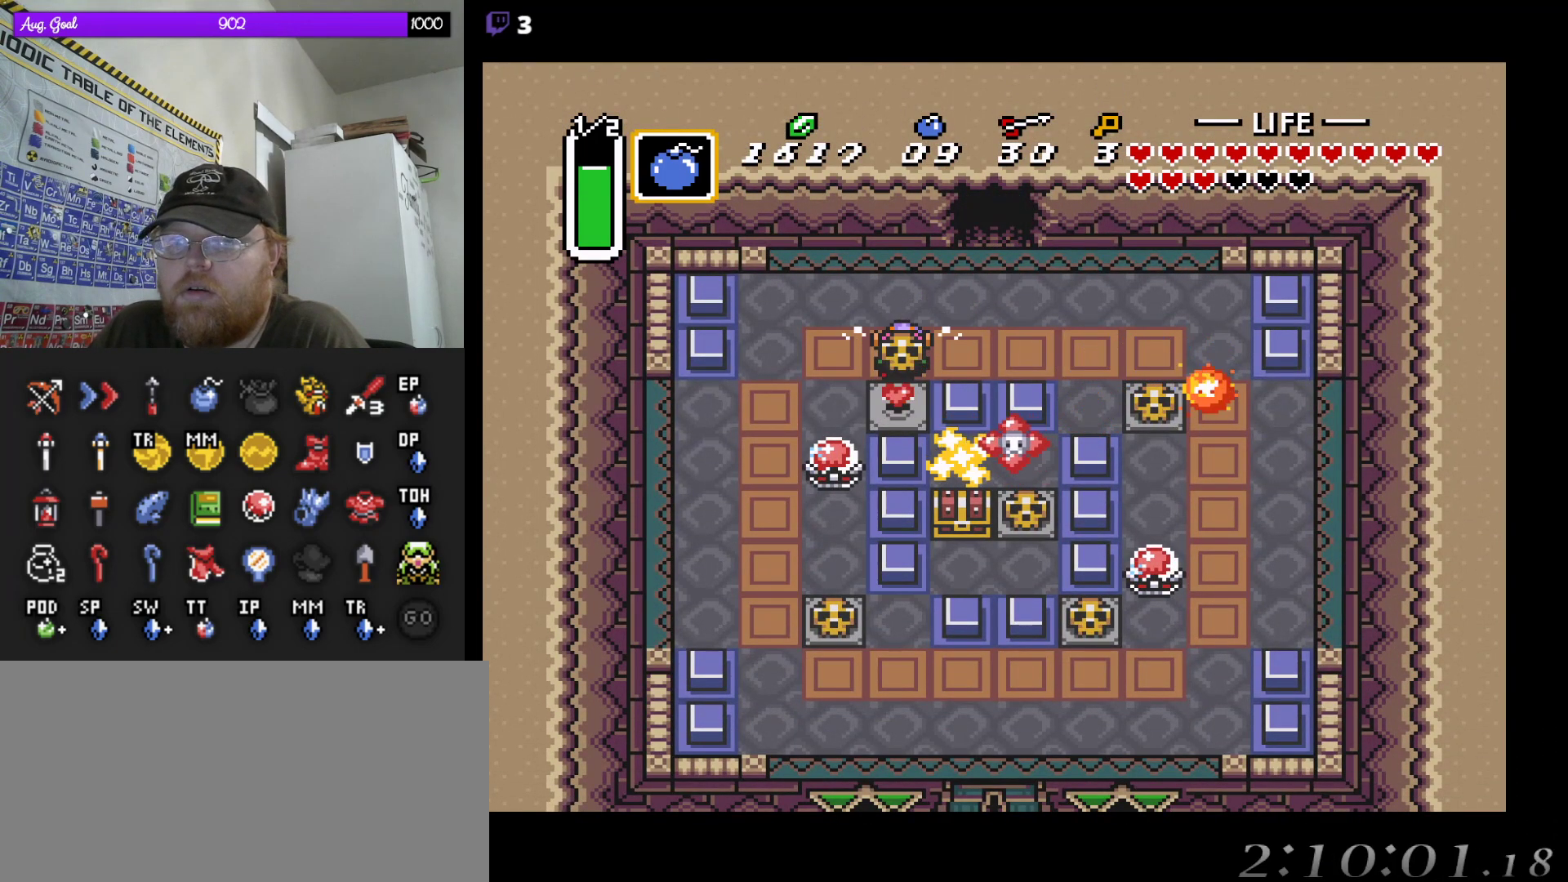
{"buttons": ["DPAD_DOWN"], "events": [[117, "DPAD_DOWN", "up"], [117, "DPAD_LEFT", "down"], [267, "DPAD_DOWN", "down"], [500, "DPAD_LEFT", "up"]]}
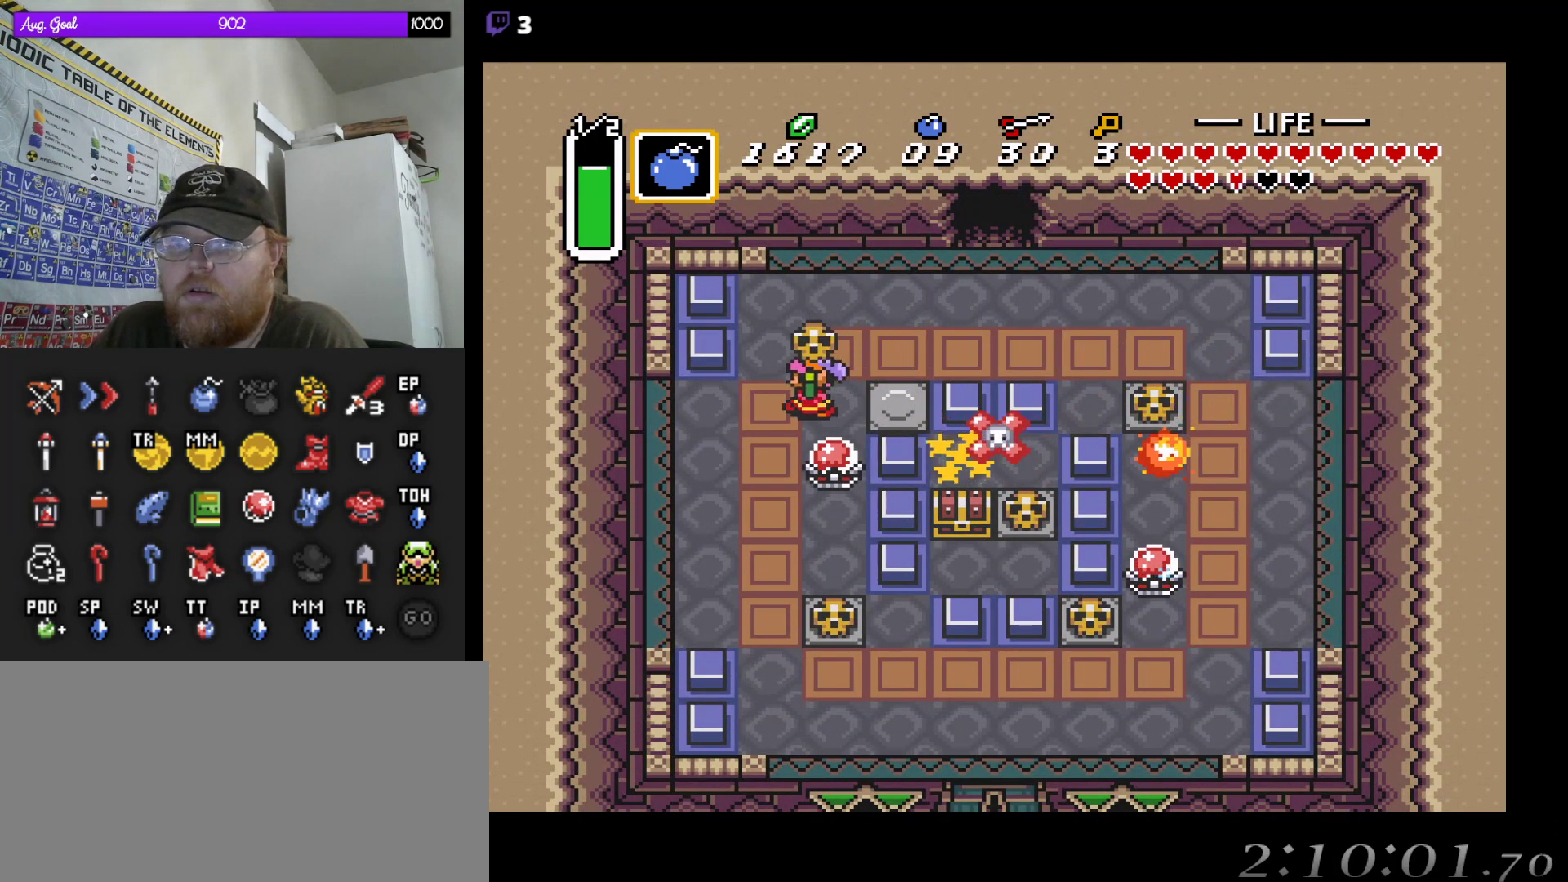
{"buttons": ["DPAD_DOWN"], "events": [[100, "DPAD_LEFT", "down"], [200, "DPAD_LEFT", "up"]]}
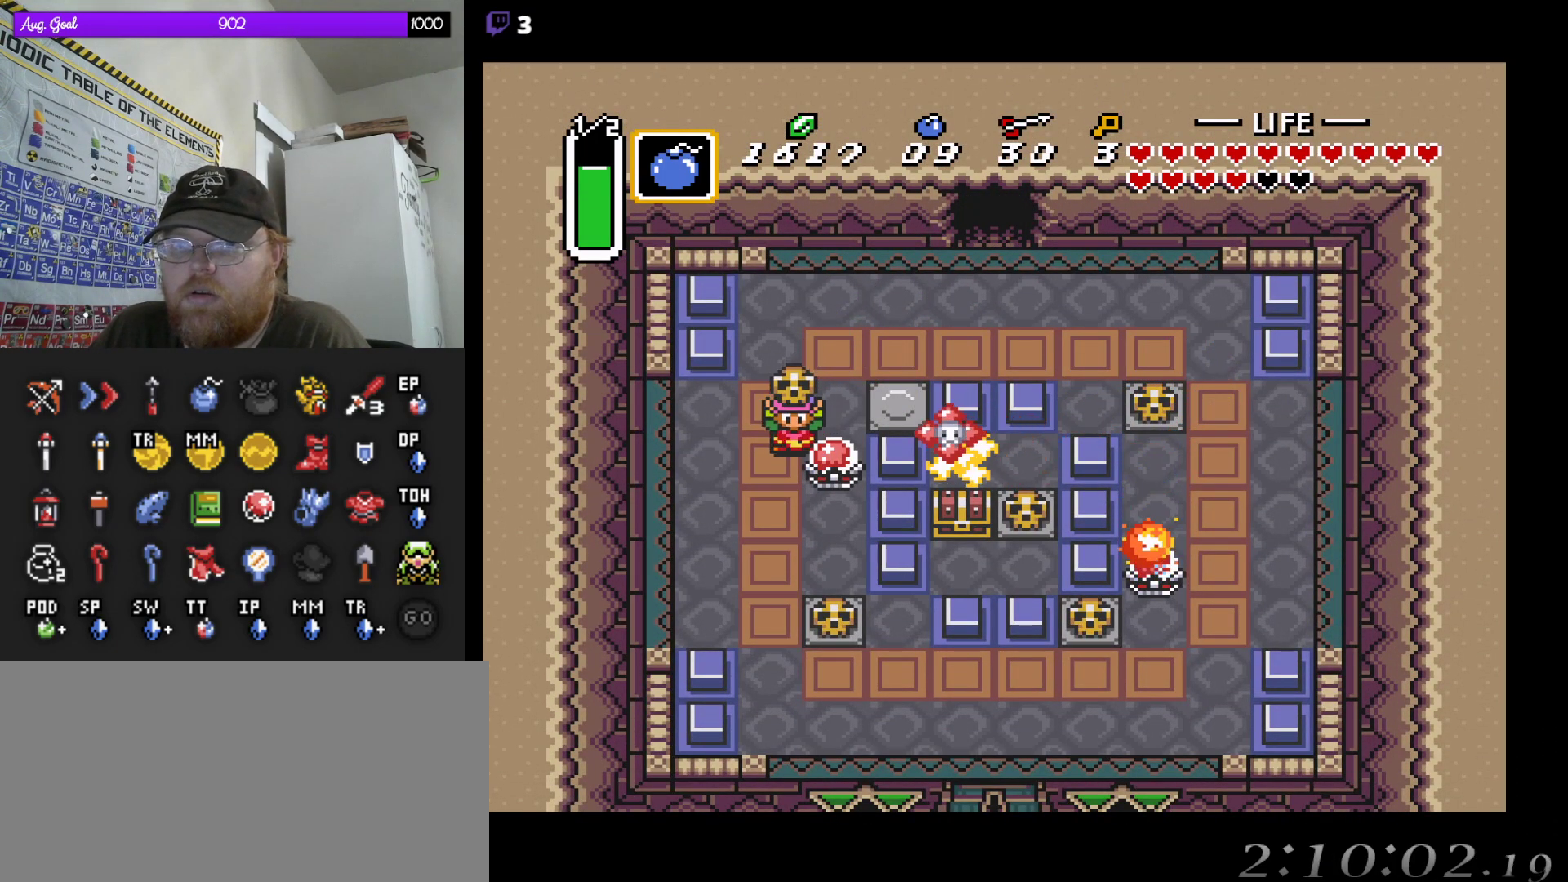
{"buttons": ["DPAD_DOWN"], "events": [[67, "DPAD_LEFT", "down"], [100, "DPAD_DOWN", "up"], [283, "DPAD_DOWN", "down"], [283, "DPAD_LEFT", "up"]]}
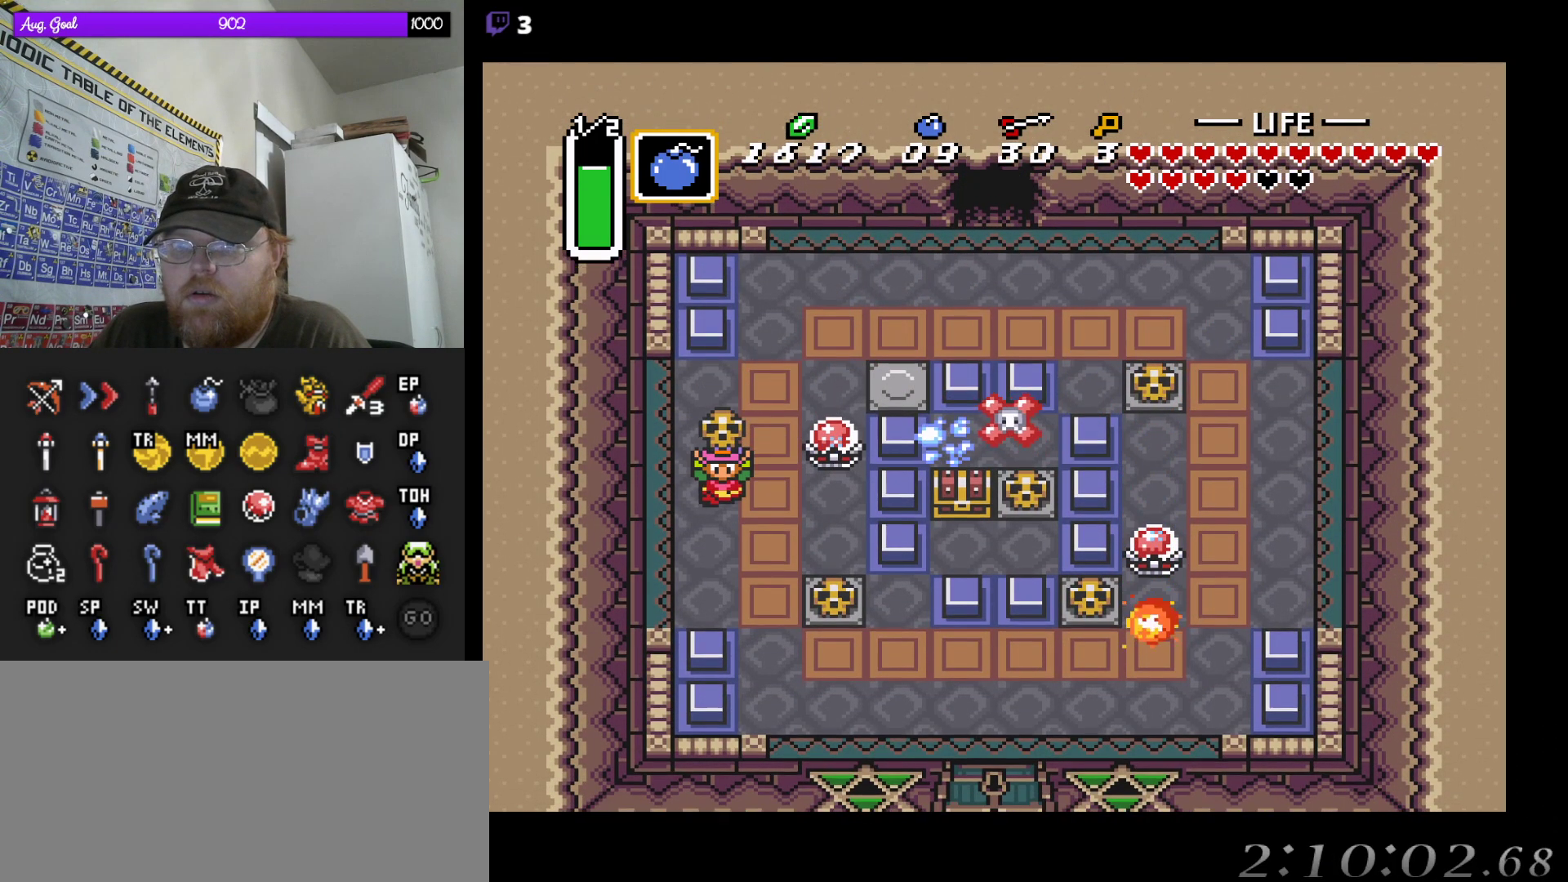
{"buttons": ["DPAD_DOWN"], "events": [[83, "DPAD_RIGHT", "down"], [317, "DPAD_RIGHT", "up"]]}
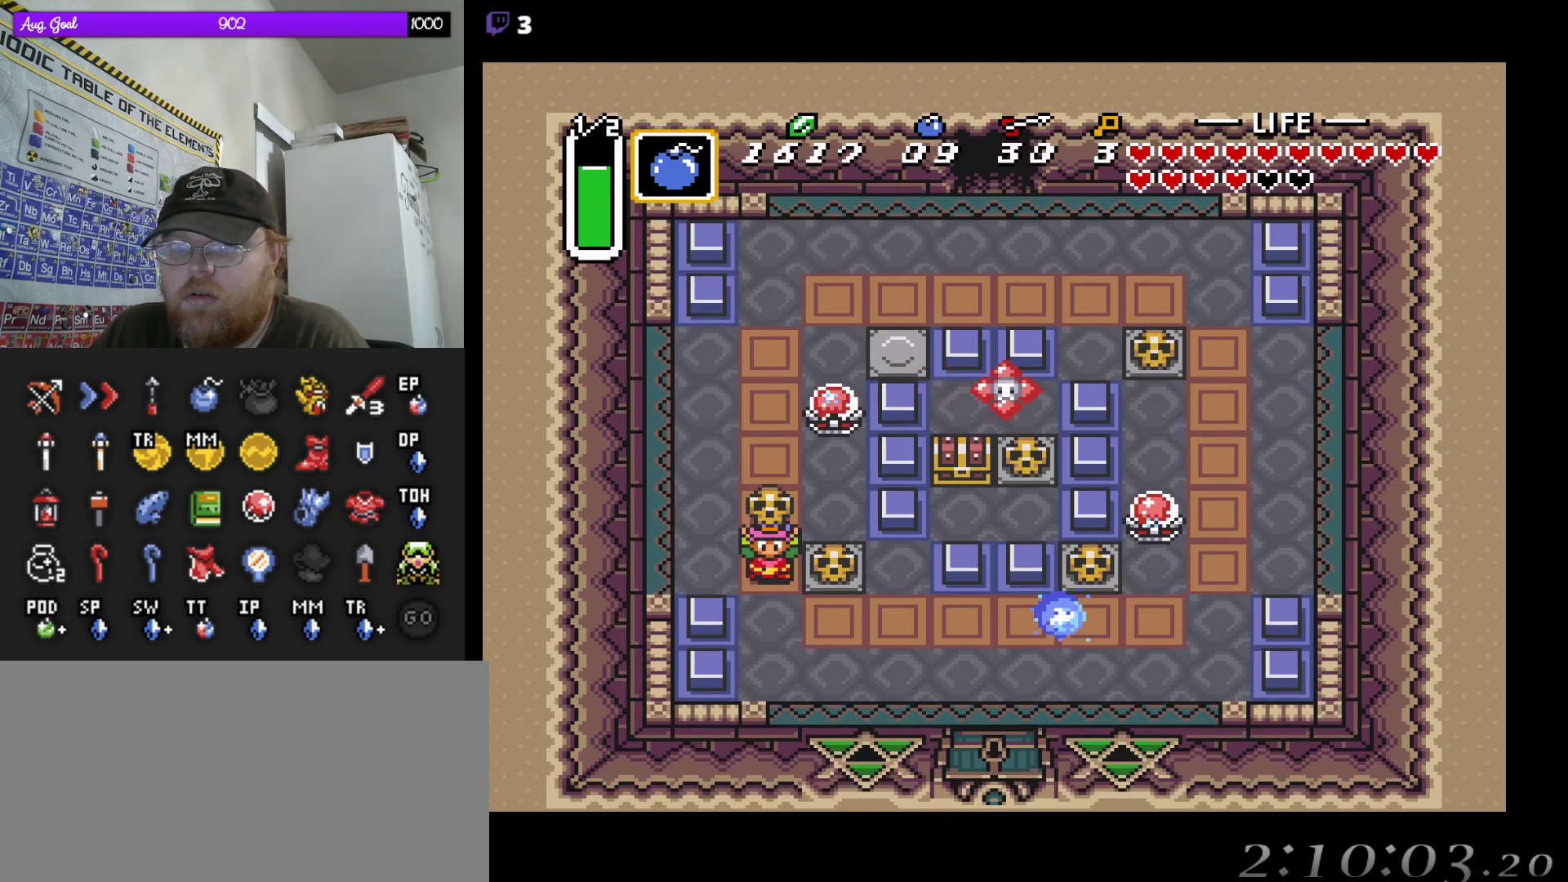
{"buttons": ["DPAD_DOWN", "DPAD_RIGHT"], "events": [[350, "DPAD_RIGHT", "down"]]}
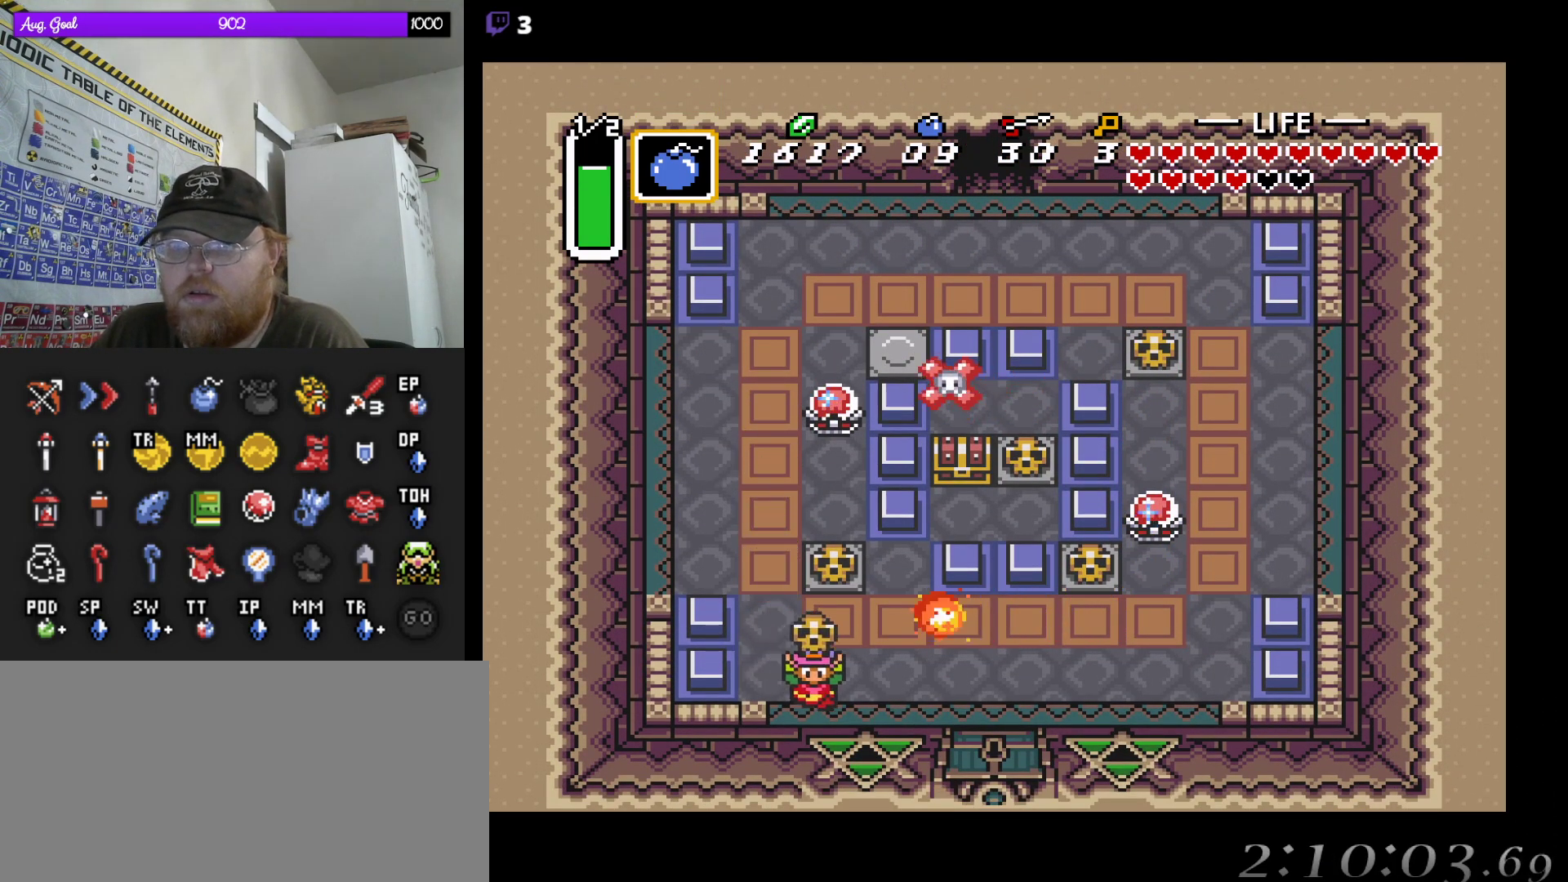
{"buttons": ["DPAD_RIGHT"], "events": [[17, "DPAD_RIGHT", "up"], [117, "DPAD_DOWN", "up"], [483, "DPAD_RIGHT", "down"]]}
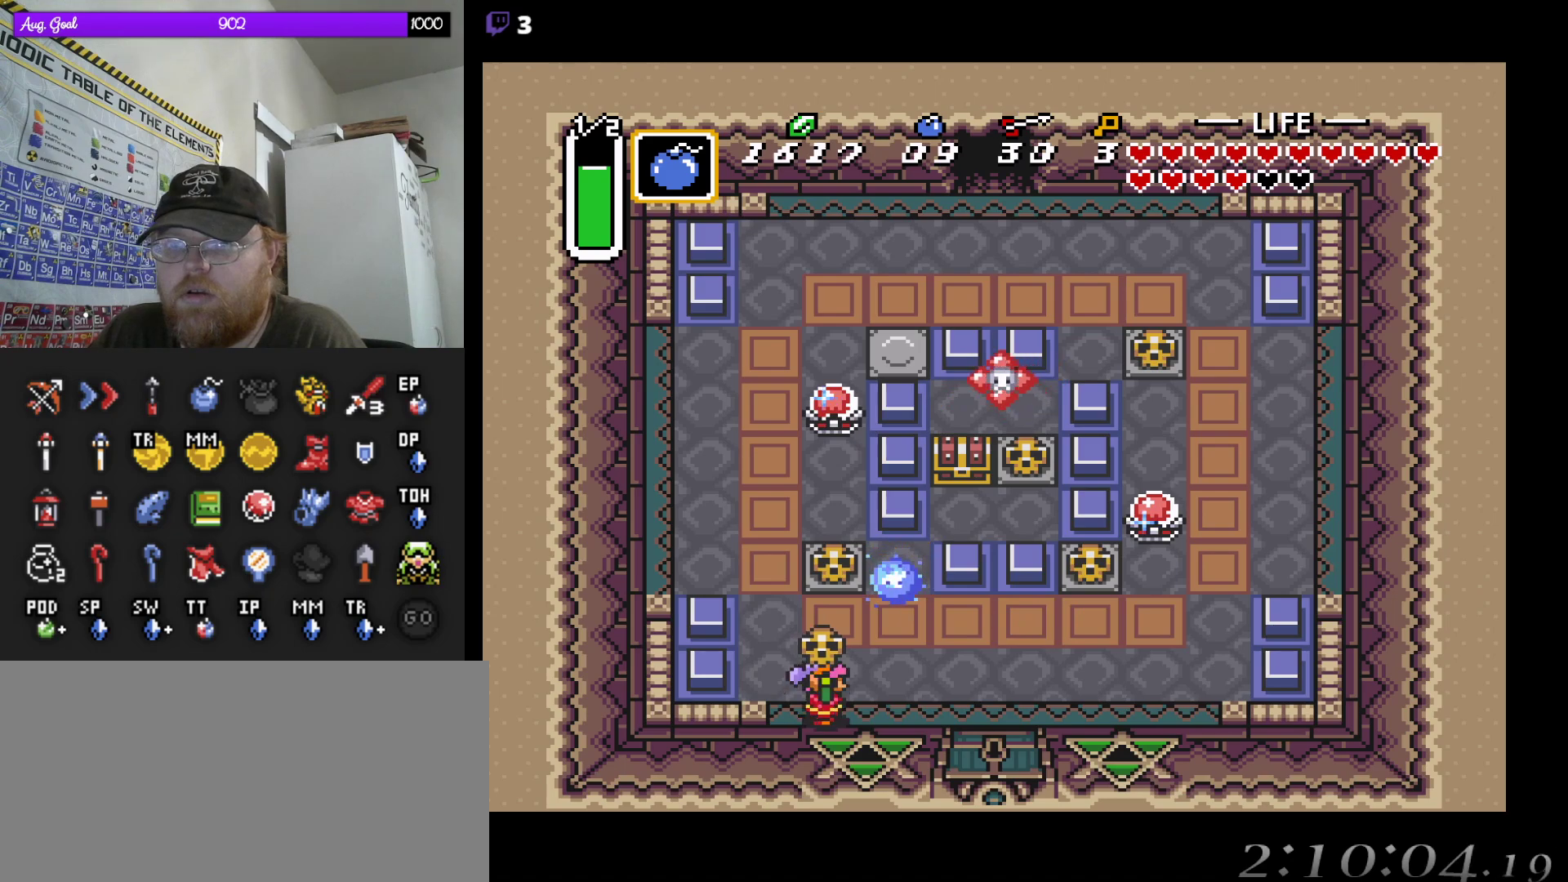
{"buttons": [], "events": [[83, "DPAD_RIGHT", "up"]]}
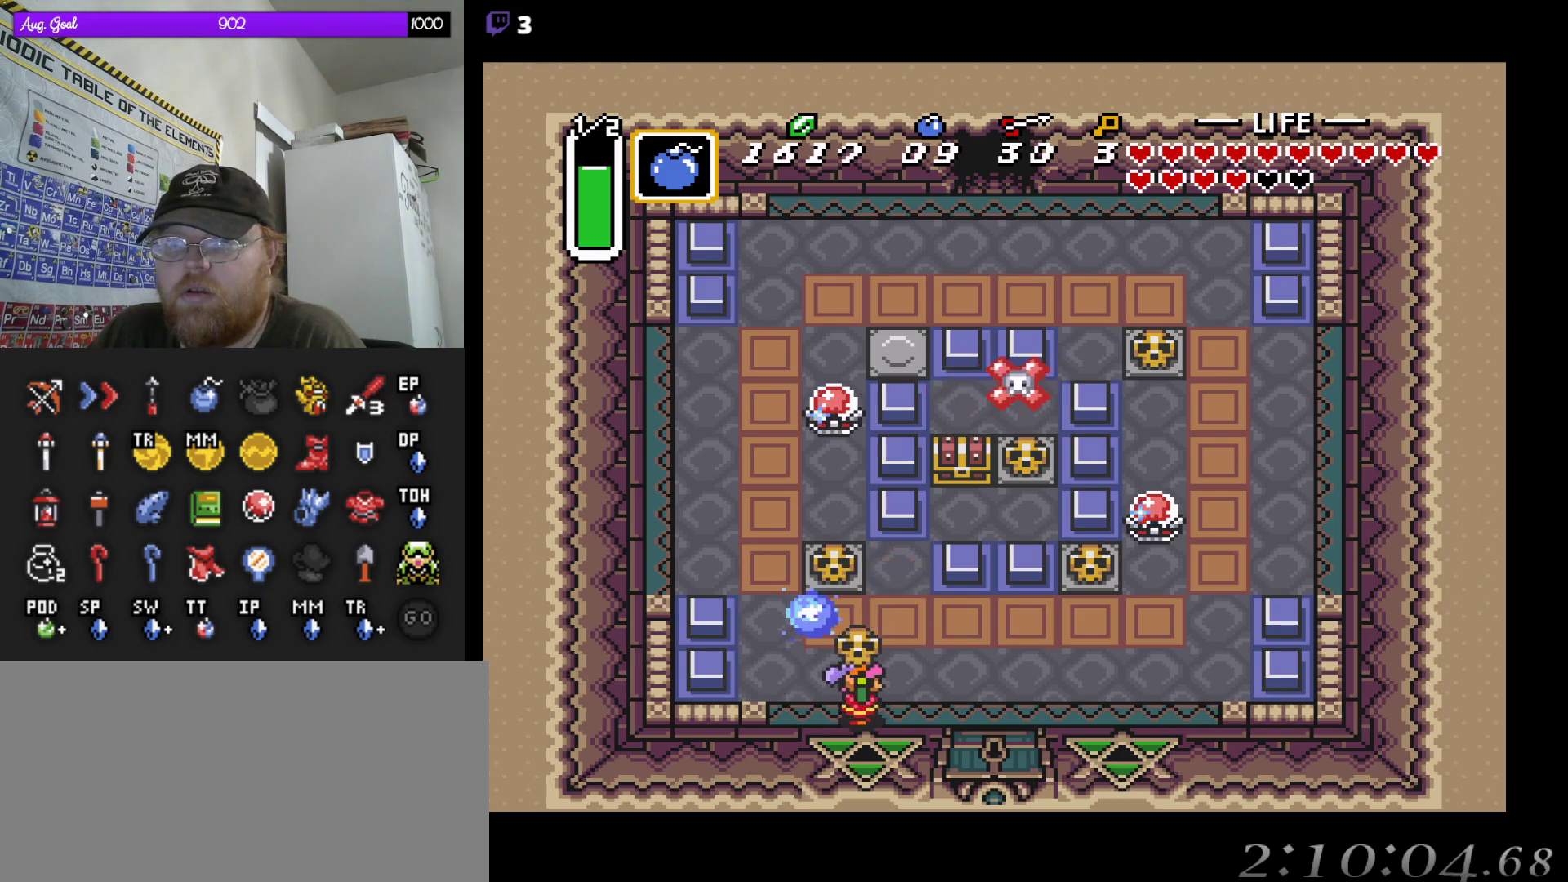
{"buttons": ["DPAD_UP"], "events": [[333, "DPAD_UP", "down"]]}
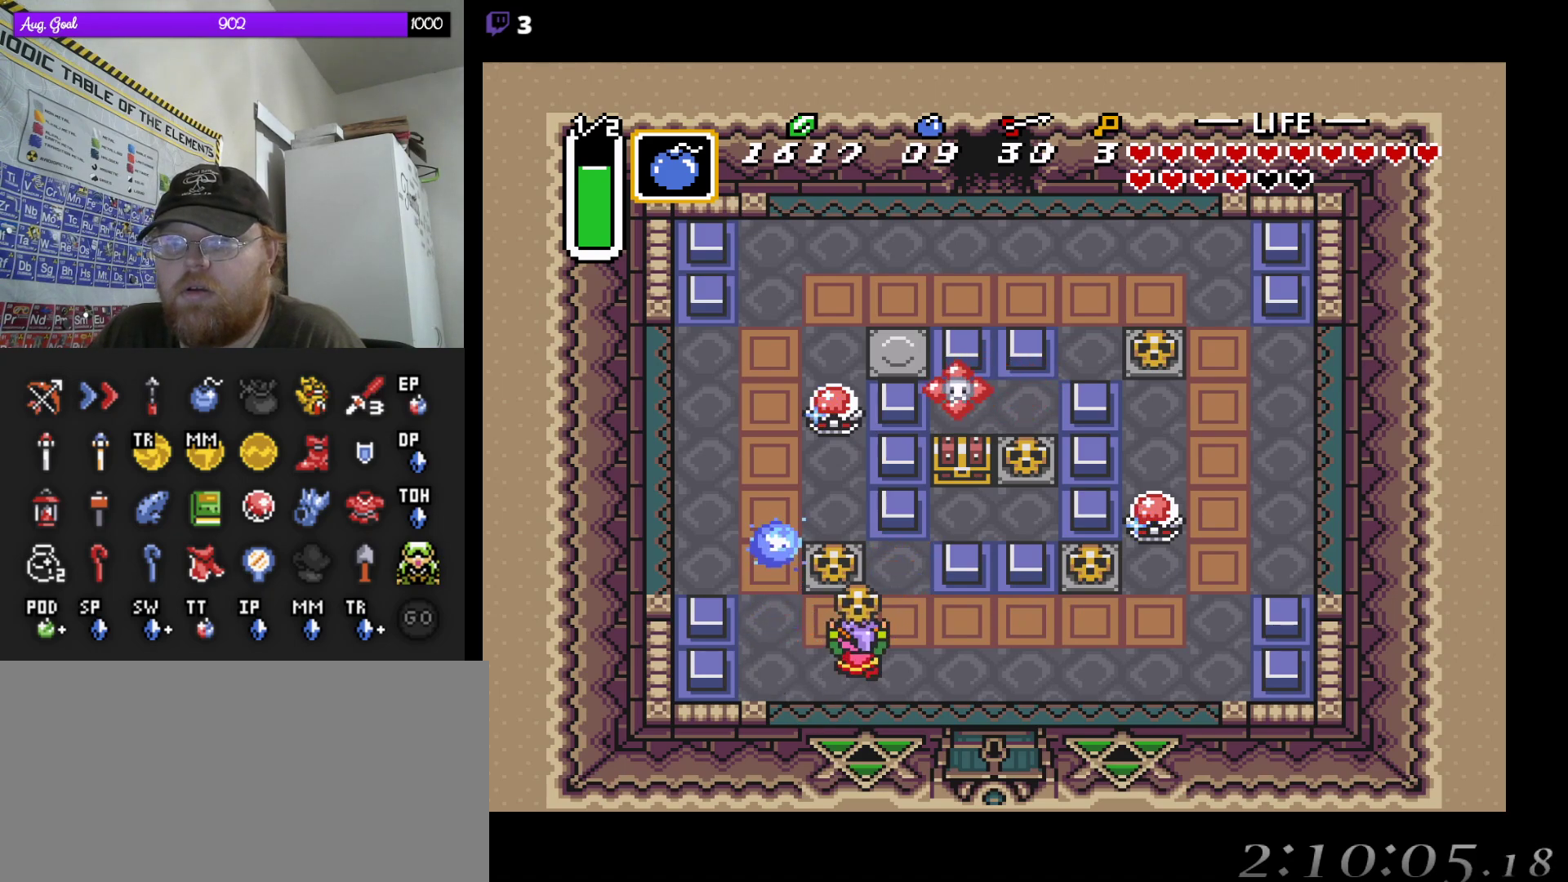
{"buttons": [], "events": [[17, "DPAD_UP", "up"], [267, "DPAD_UP", "down"], [283, "DPAD_LEFT", "down"], [317, "DPAD_LEFT", "up"], [333, "DPAD_UP", "up"]]}
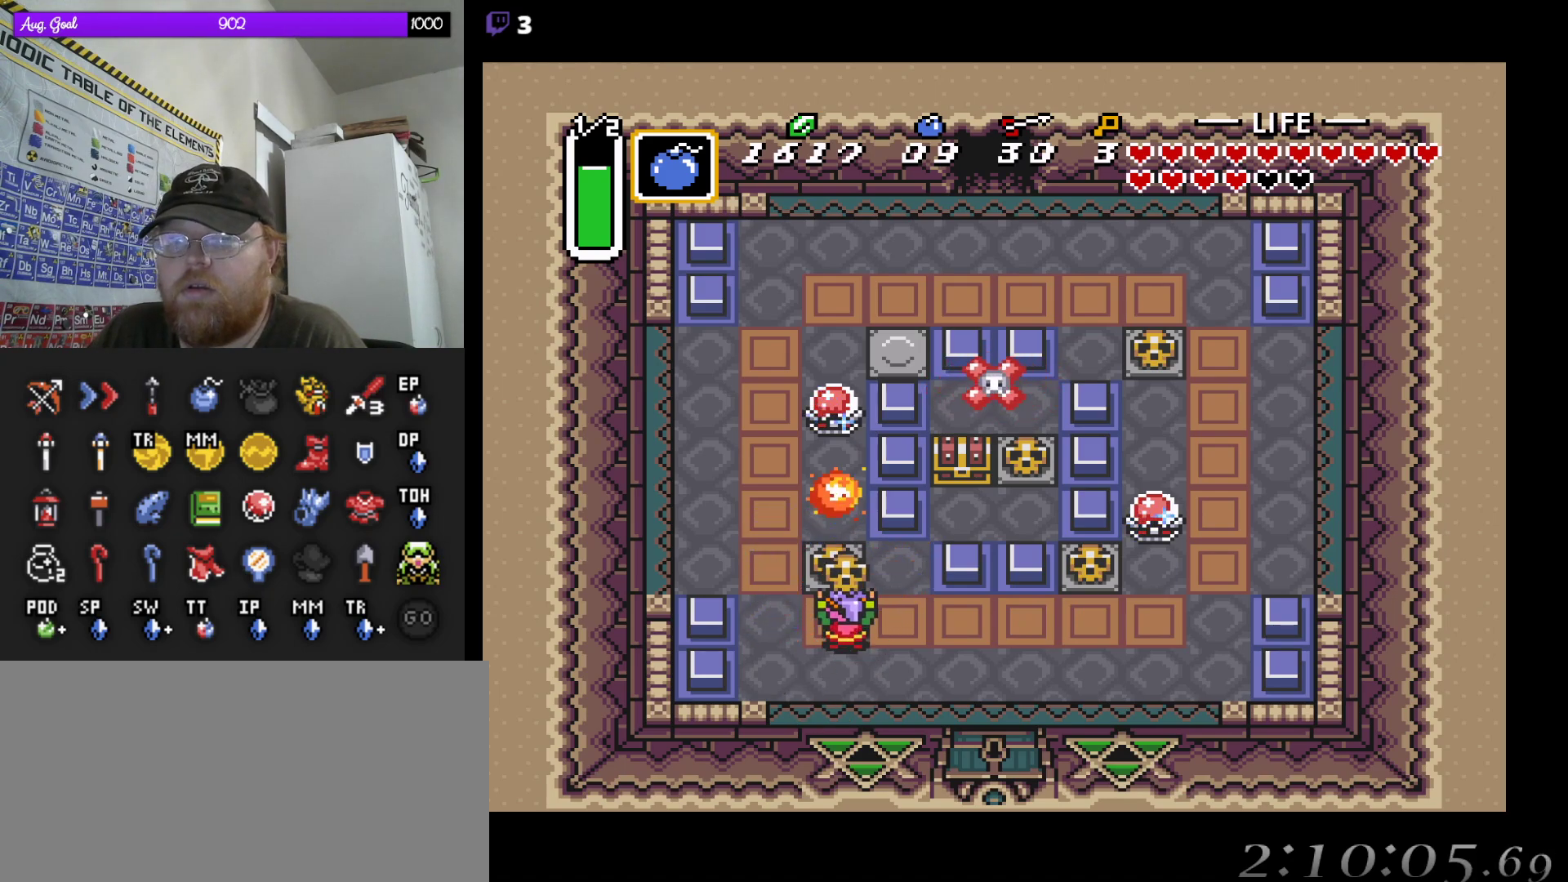
{"buttons": ["DPAD_UP"], "events": [[183, "DPAD_UP", "down"]]}
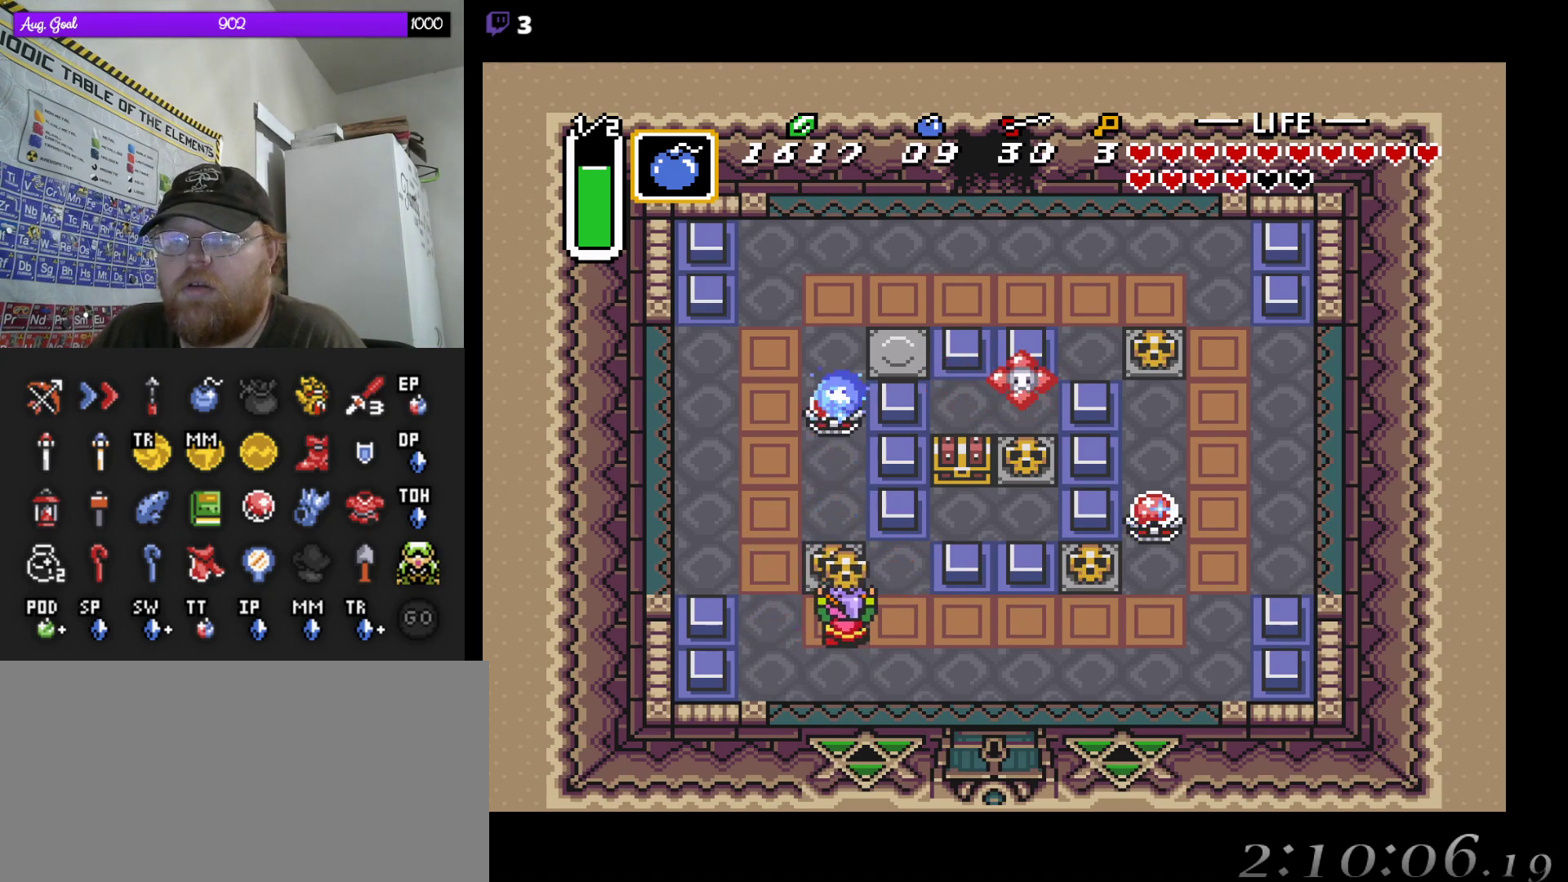
{"buttons": [], "events": [[100, "DPAD_UP", "up"]]}
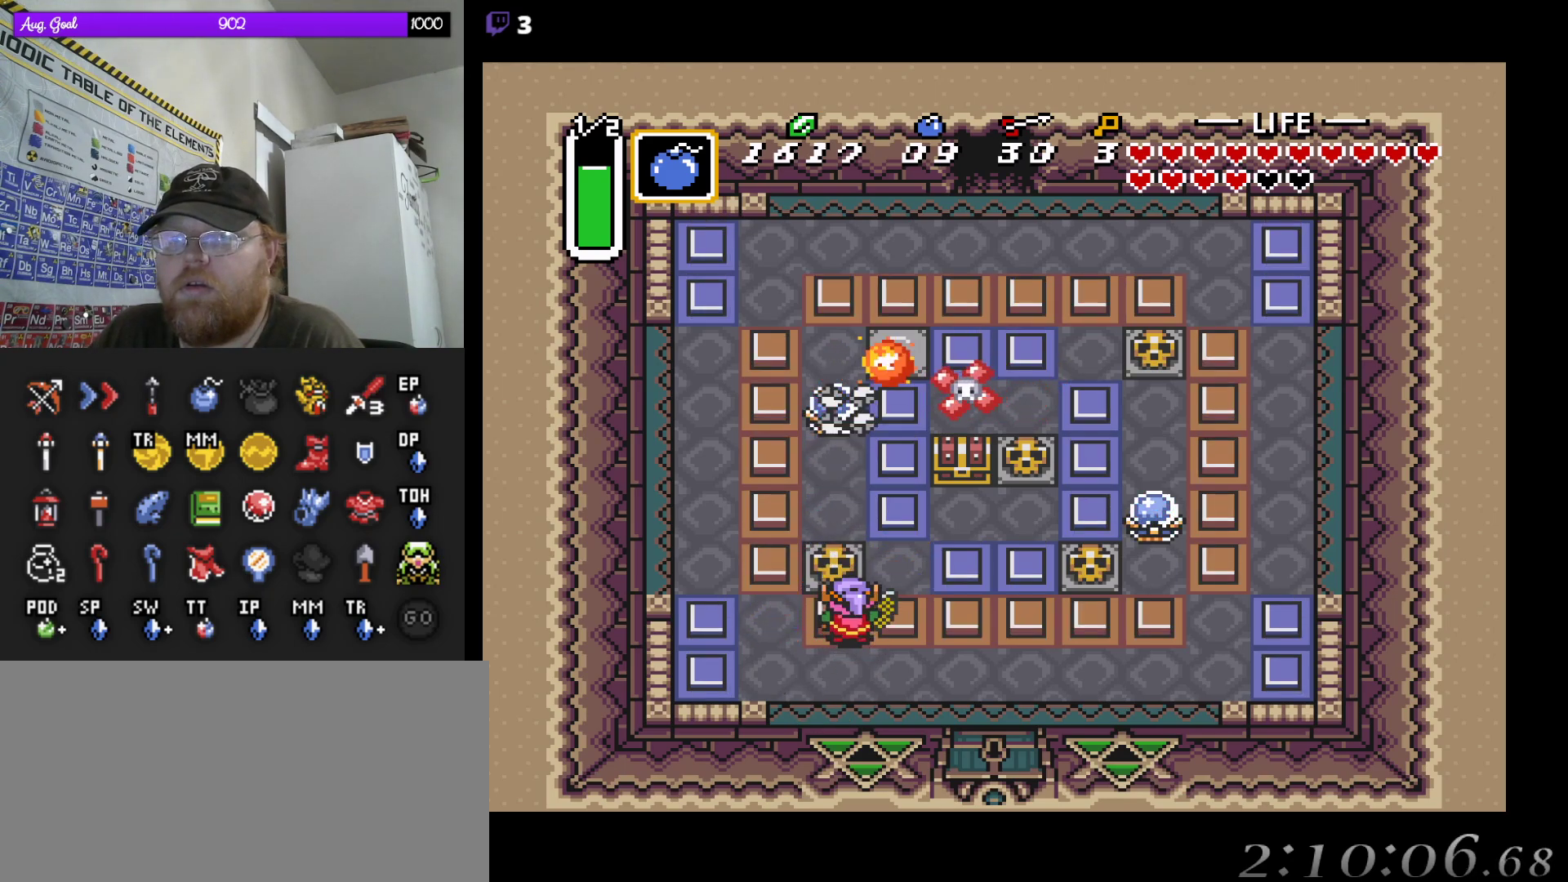
{"buttons": ["DPAD_RIGHT"], "events": [[150, "DPAD_RIGHT", "down"]]}
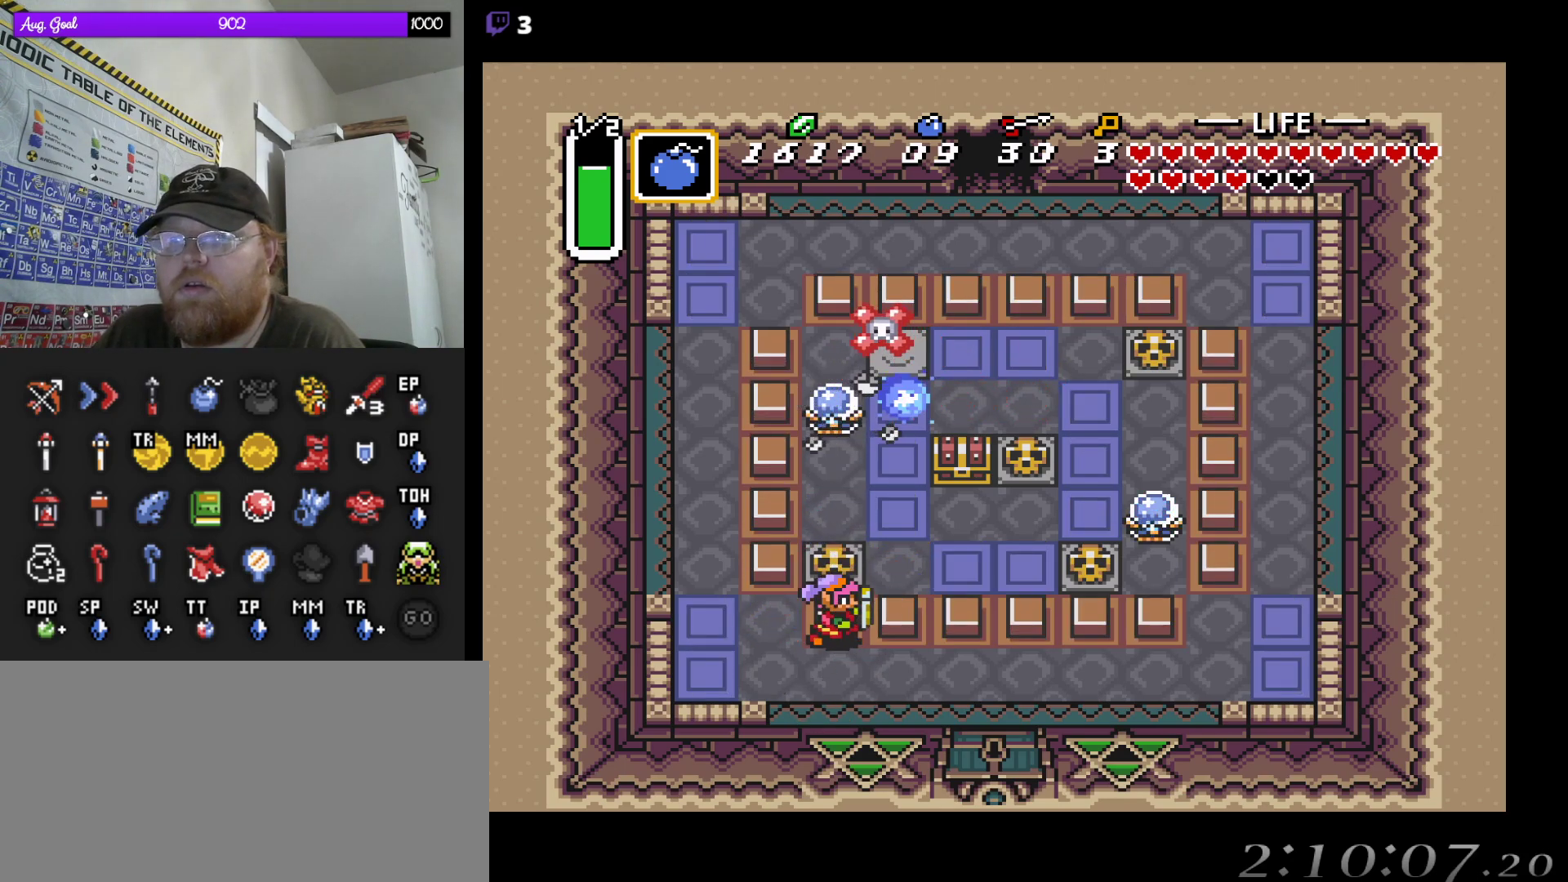
{"buttons": ["DPAD_UP"], "events": [[33, "DPAD_RIGHT", "up"], [233, "DPAD_UP", "down"]]}
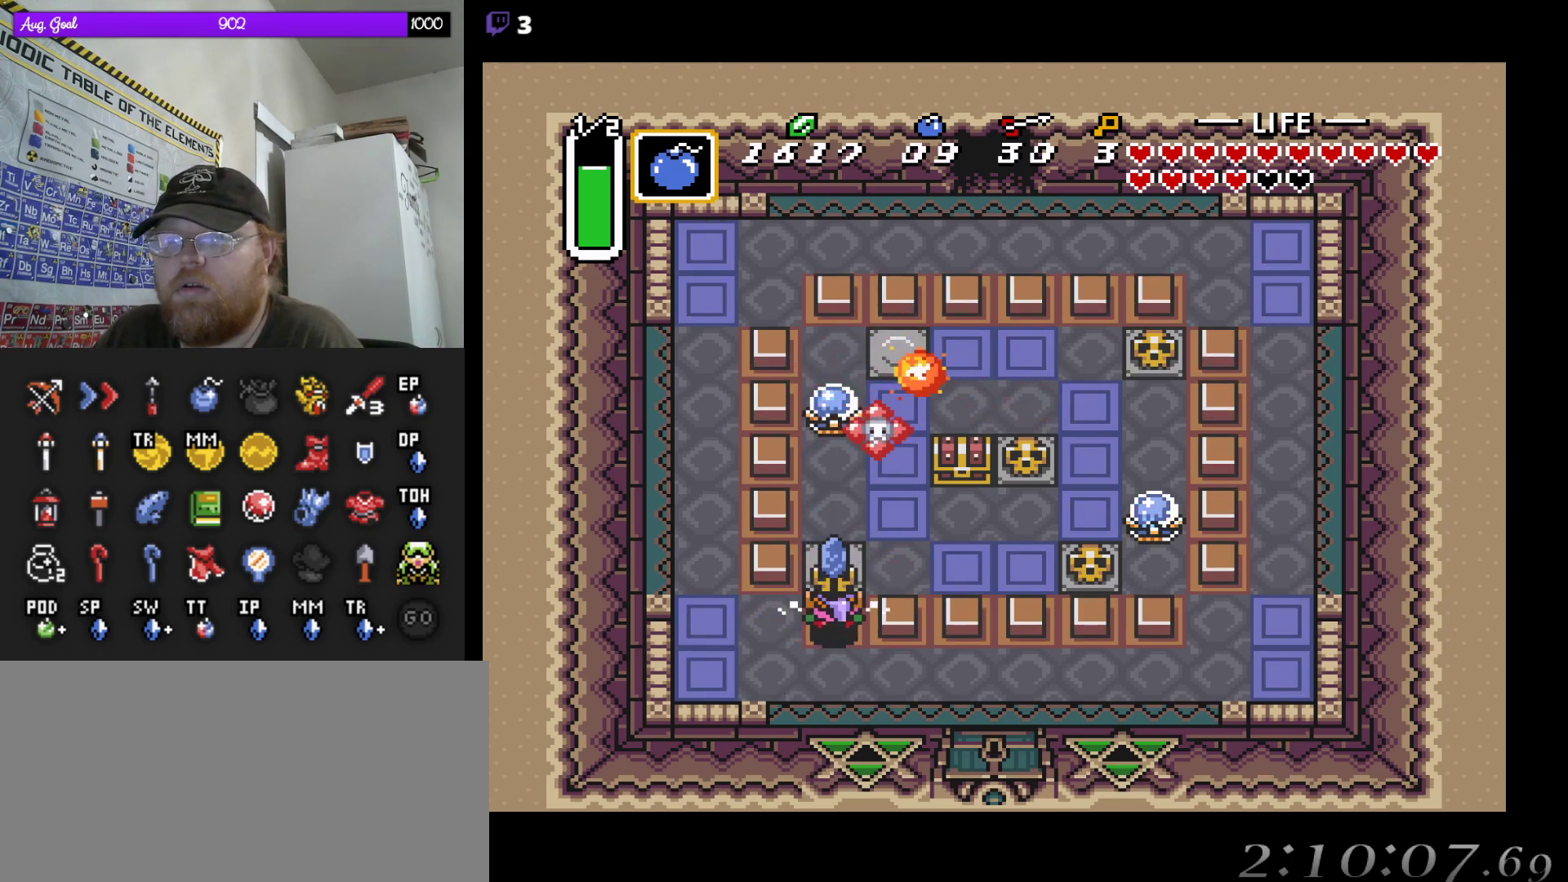
{"buttons": ["DPAD_UP"], "events": []}
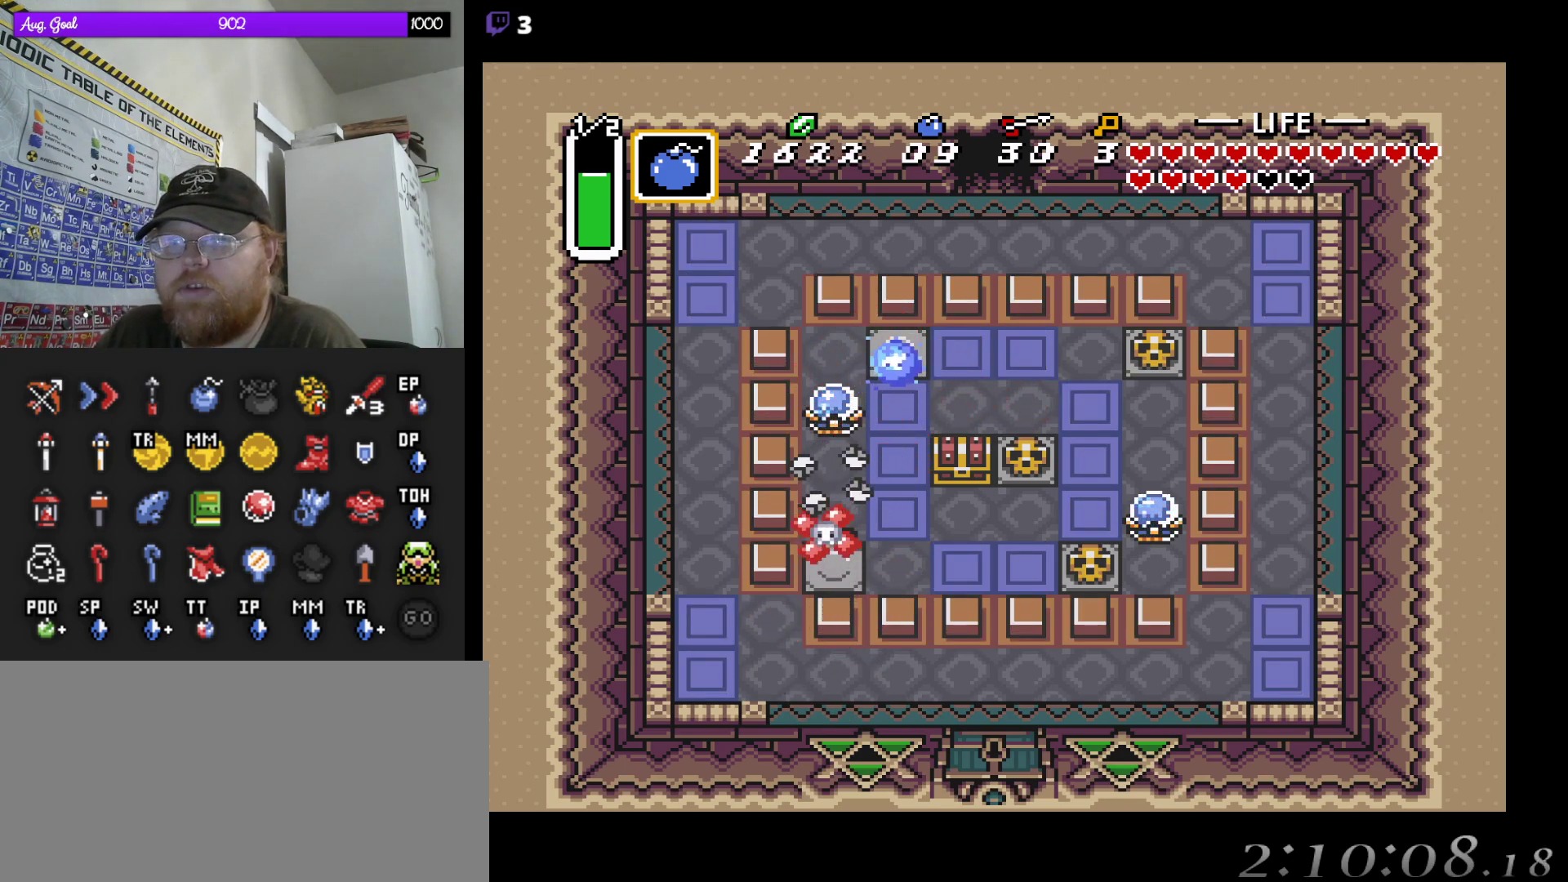
{"buttons": ["DPAD_DOWN", "DPAD_RIGHT"], "events": [[250, "DPAD_RIGHT", "down"], [283, "DPAD_UP", "up"], [467, "DPAD_DOWN", "down"]]}
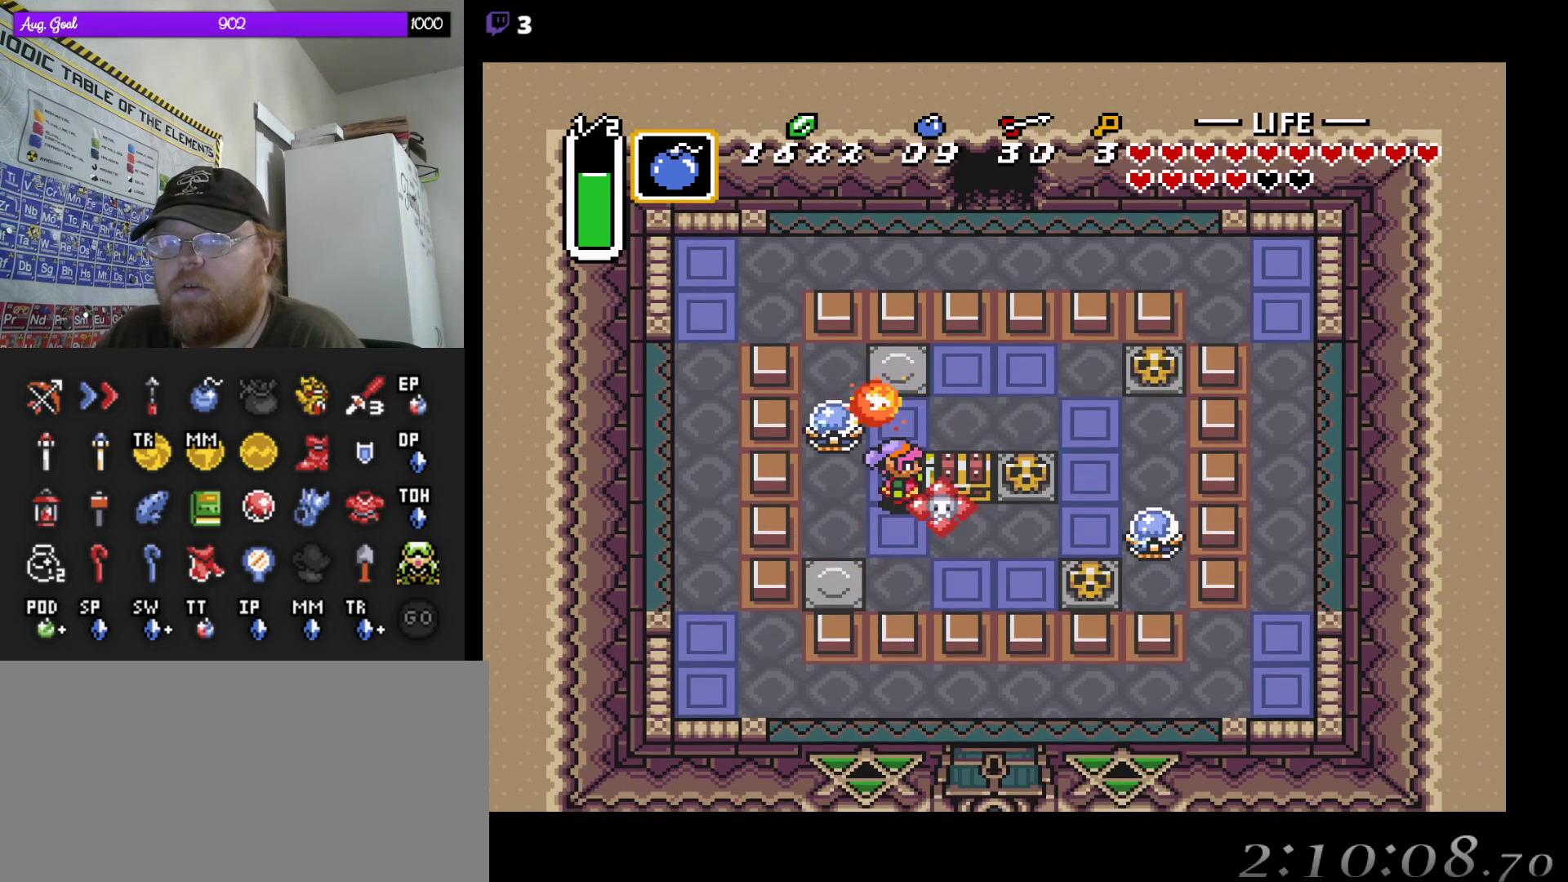
{"buttons": ["DPAD_UP"], "events": [[50, "DPAD_RIGHT", "up"], [267, "DPAD_DOWN", "up"], [317, "DPAD_RIGHT", "down"], [433, "DPAD_UP", "down"], [467, "DPAD_RIGHT", "up"]]}
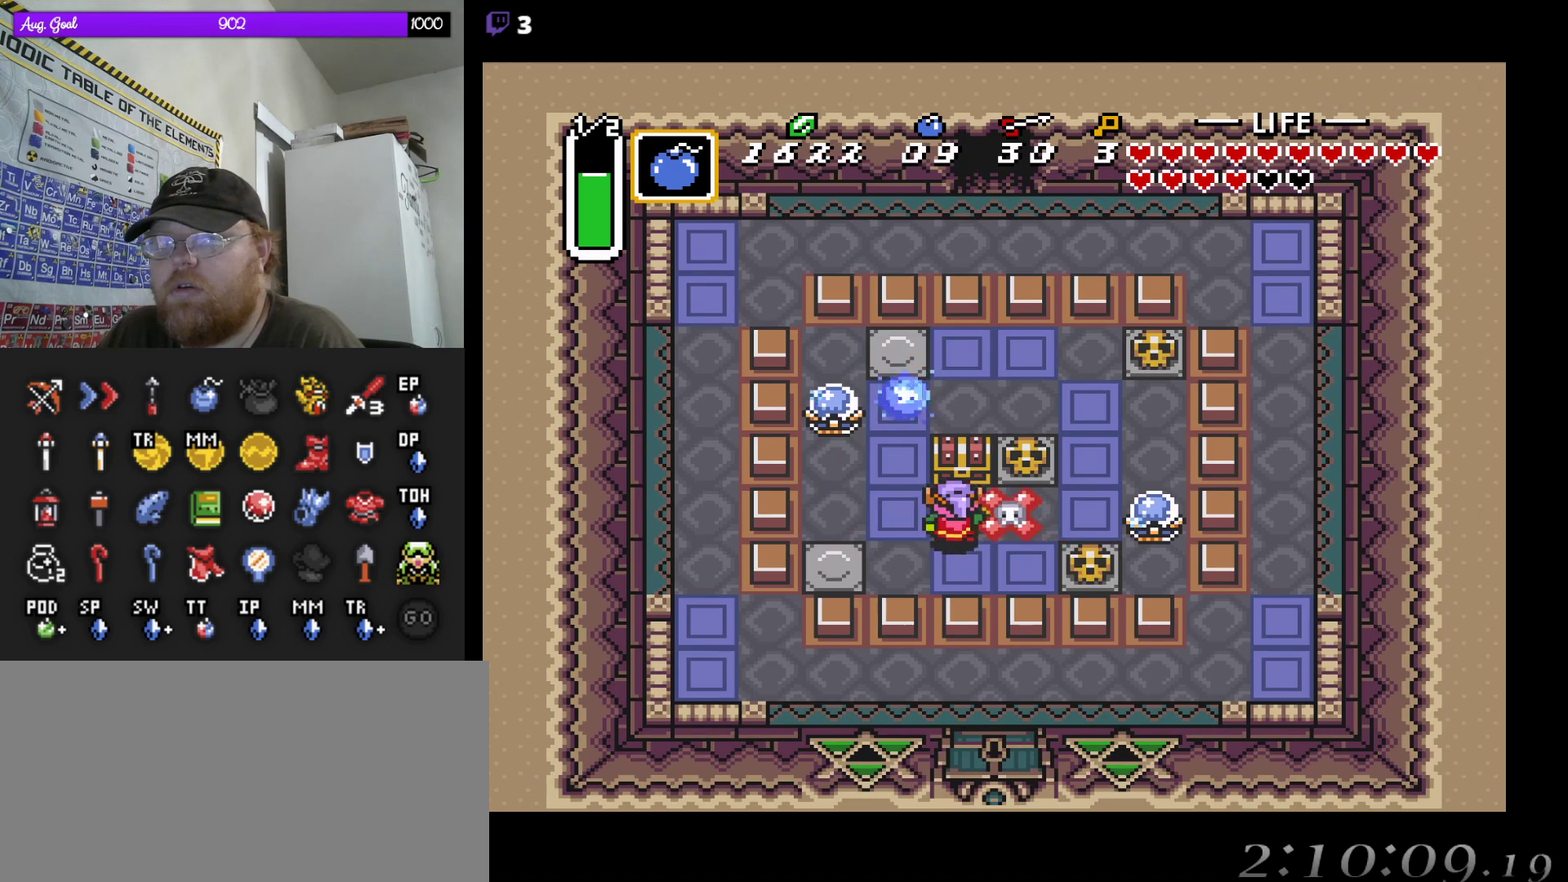
{"buttons": ["DPAD_DOWN"], "events": [[233, "DPAD_UP", "up"], [500, "DPAD_DOWN", "down"]]}
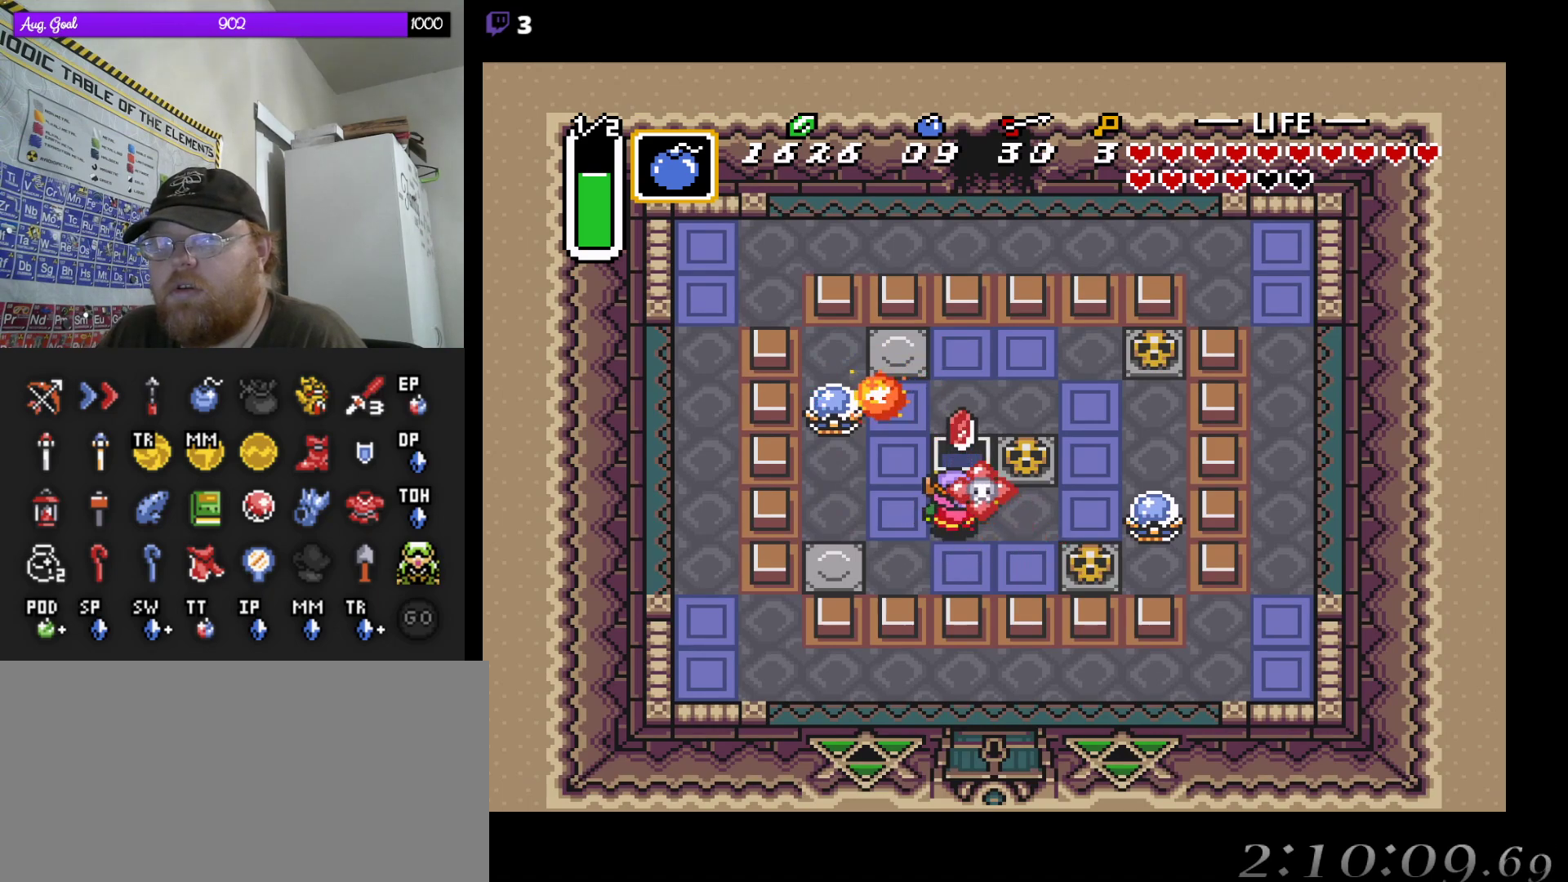
{"buttons": ["DPAD_DOWN"], "events": []}
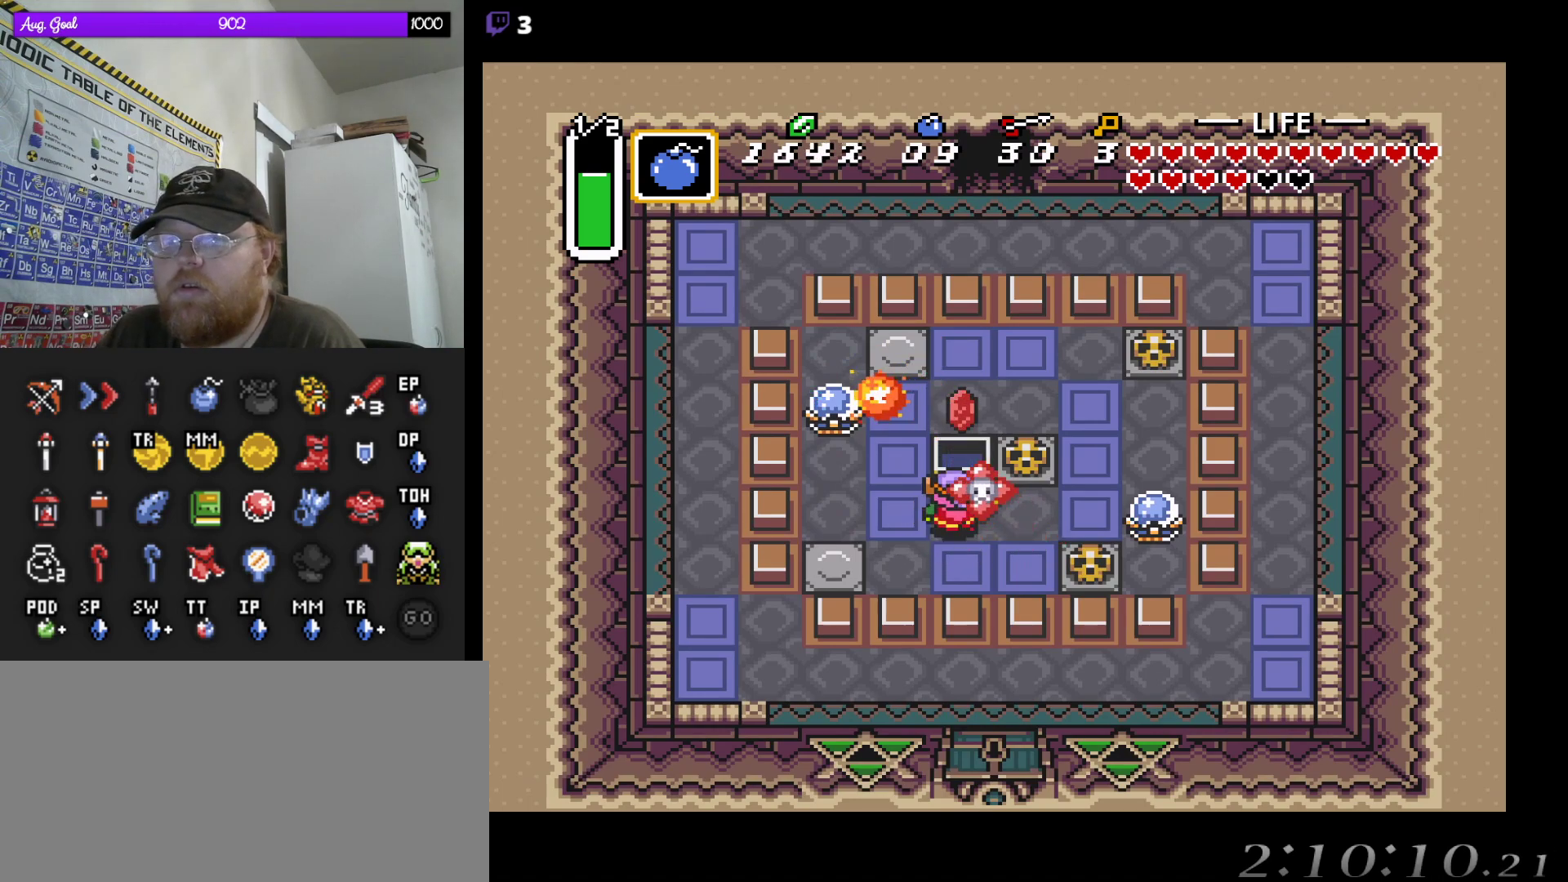
{"buttons": ["DPAD_RIGHT"], "events": [[233, "DPAD_RIGHT", "down"], [433, "DPAD_DOWN", "up"]]}